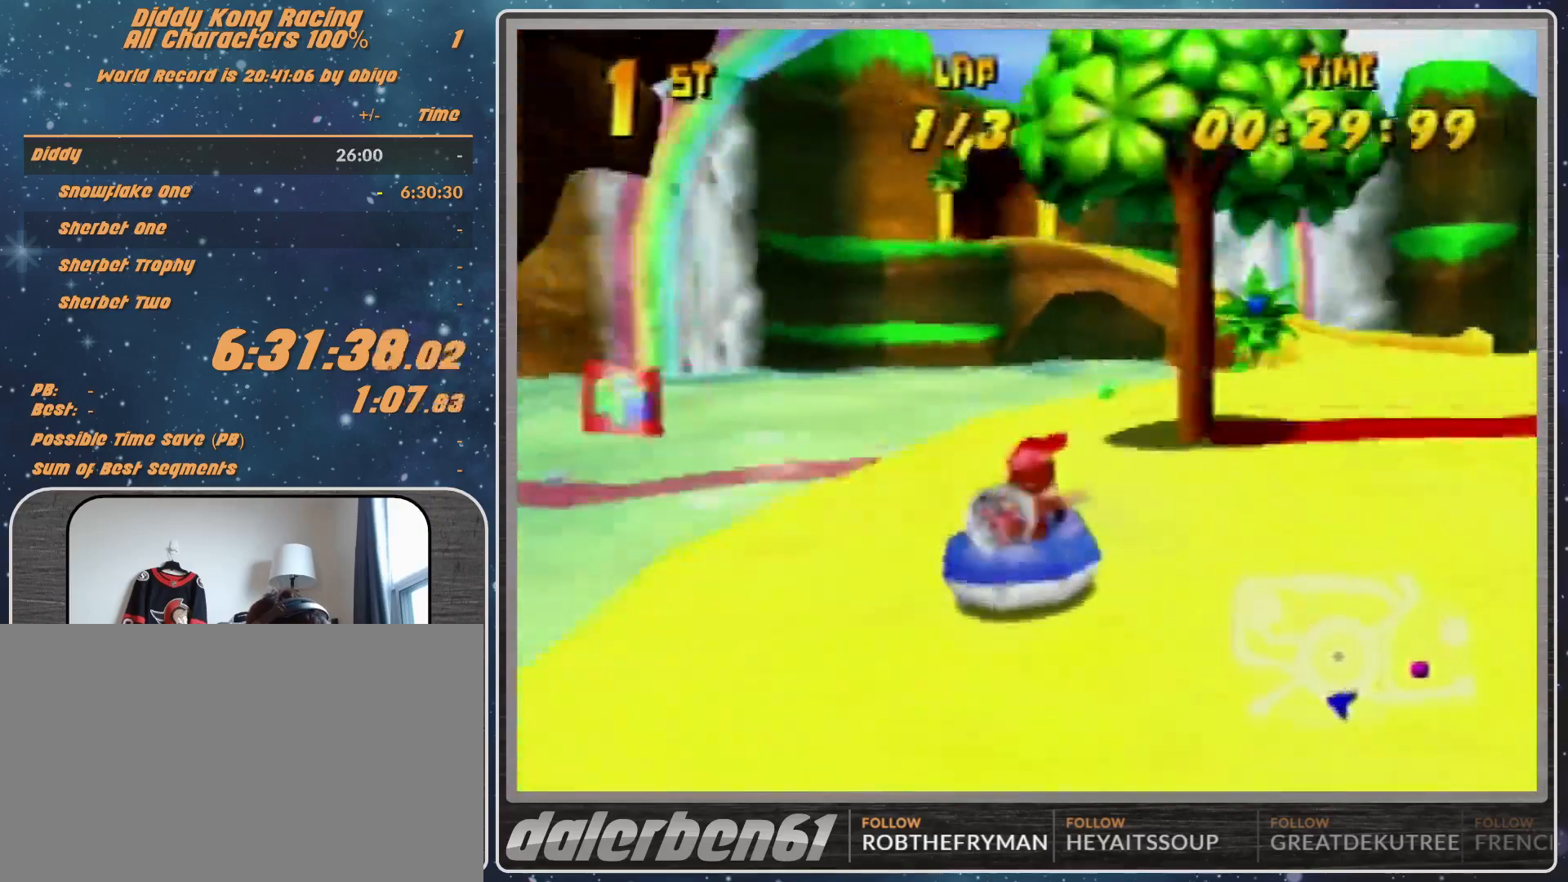
Gameplay with a controller (Nintendo layout); each line is a JSON object with the inputs held at the frame after it. "events" lists button and stick changes between this image and that frame as [ms after this image, input, new state], when the widget could be followed in between. Not read: L1 L3 R3.
{"buttons": ["A", "R1"], "left_stick": "up-right", "events": [[67, "A", "up"], [300, "A", "down"], [333, "A", "up"], [333, "left_stick", "up-right"], [400, "A", "down"]]}
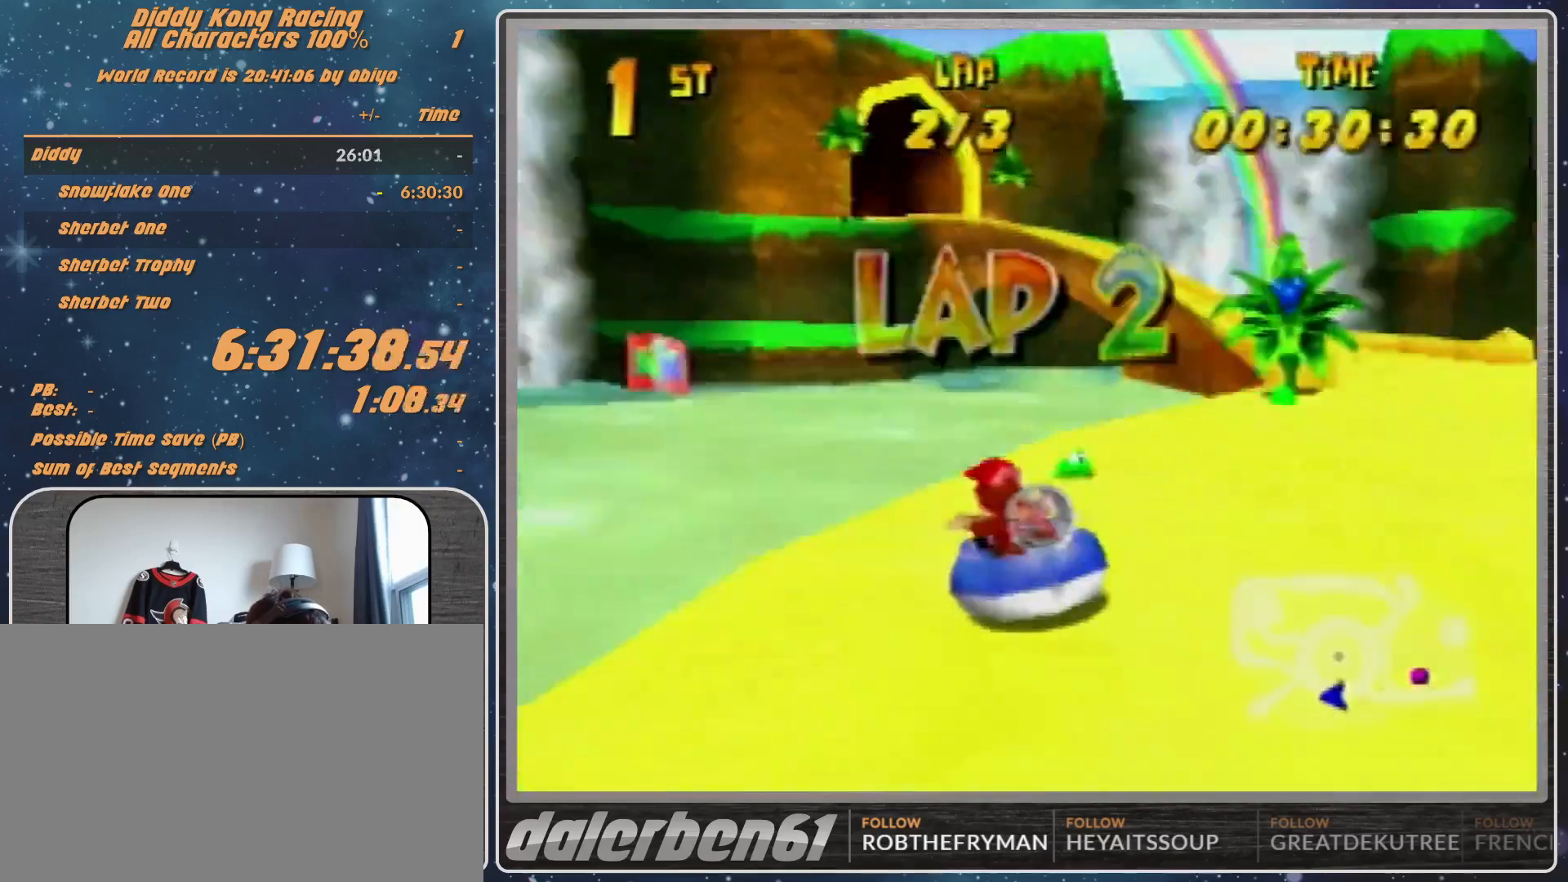
{"buttons": ["R1"], "left_stick": "up-left", "events": [[33, "A", "up"], [133, "A", "down"], [167, "left_stick", "up-left"], [500, "A", "up"]]}
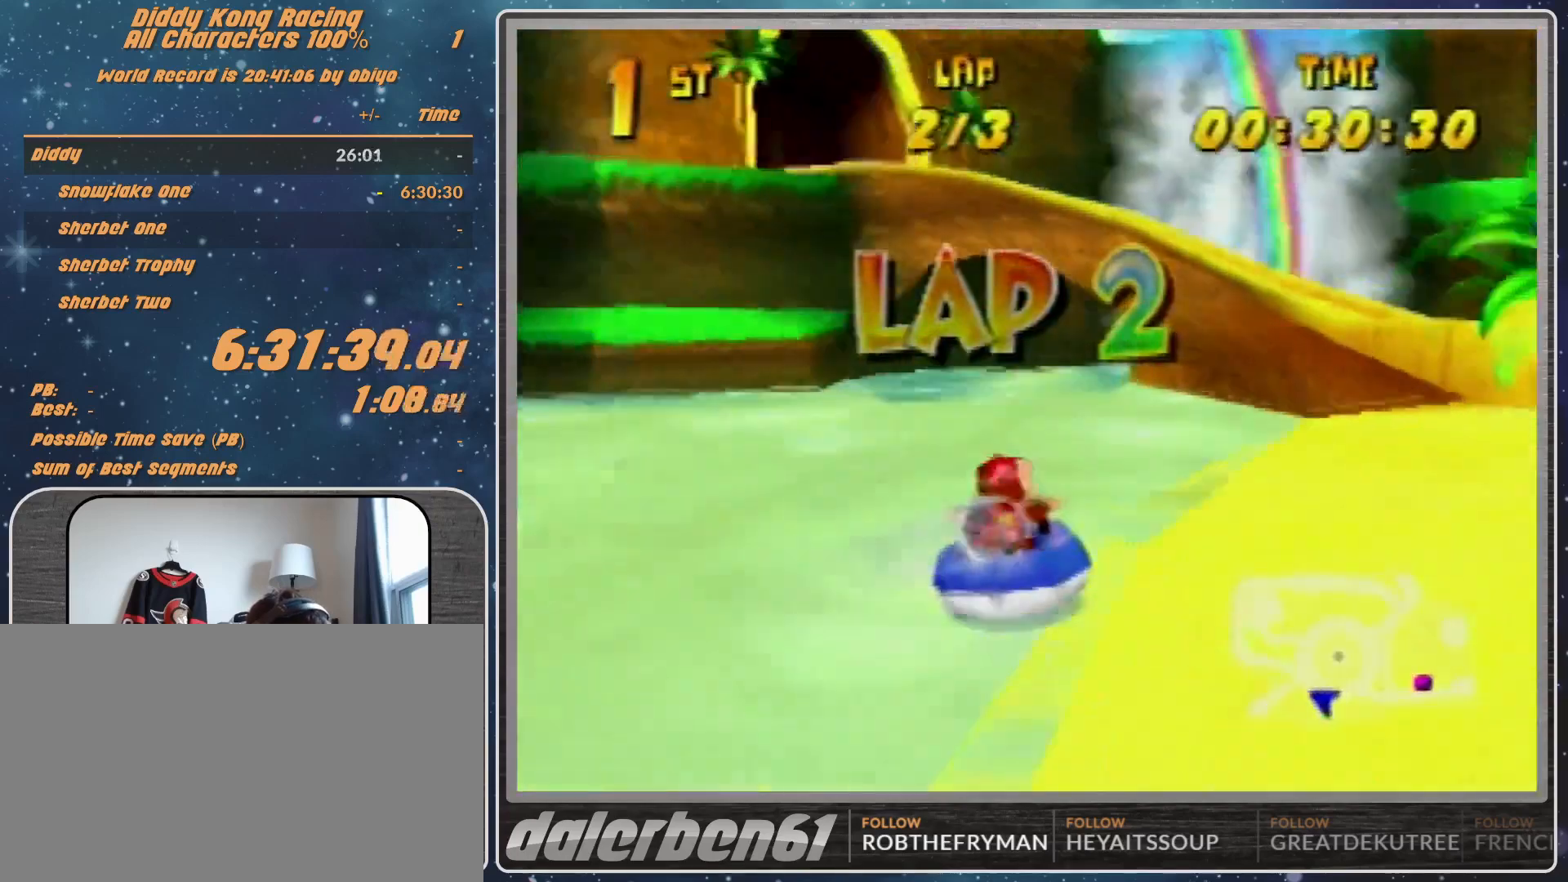
{"buttons": ["A", "R1"], "left_stick": "up-left", "events": [[100, "A", "down"], [100, "left_stick", "up-right"], [300, "A", "up"], [333, "A", "down"], [400, "A", "up"], [467, "A", "down"], [467, "left_stick", "up-left"]]}
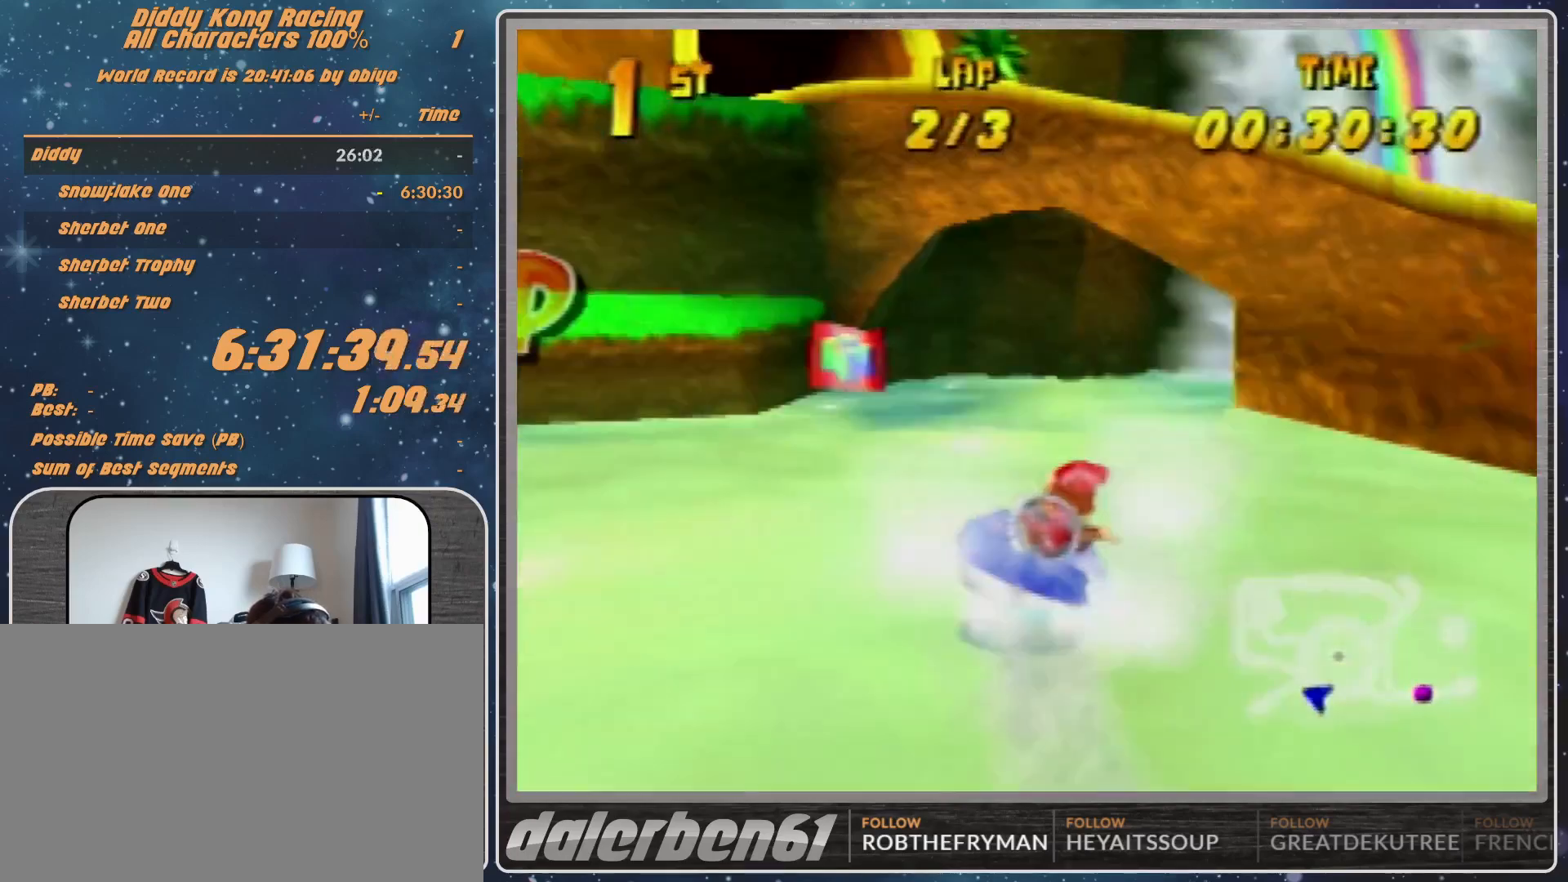
{"buttons": ["R1"], "left_stick": "up-right", "events": [[200, "left_stick", "up-right"], [300, "A", "up"], [333, "A", "down"], [467, "A", "up"]]}
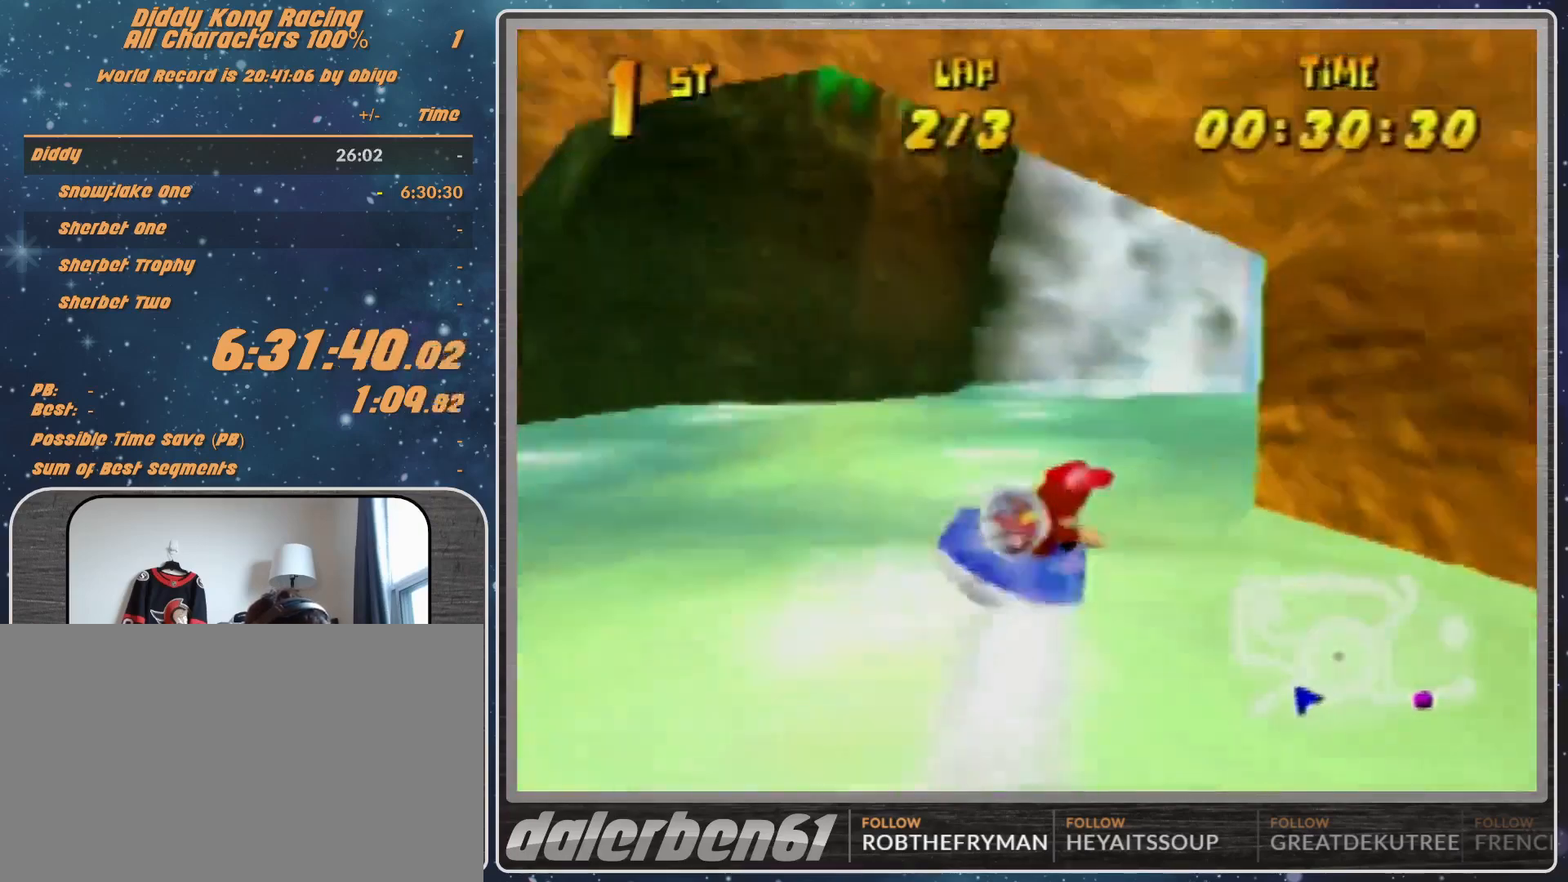
{"buttons": ["A", "R1"], "left_stick": "up-left", "events": [[133, "A", "down"], [133, "left_stick", "up-left"], [233, "A", "up"], [333, "A", "down"], [433, "A", "up"], [500, "A", "down"]]}
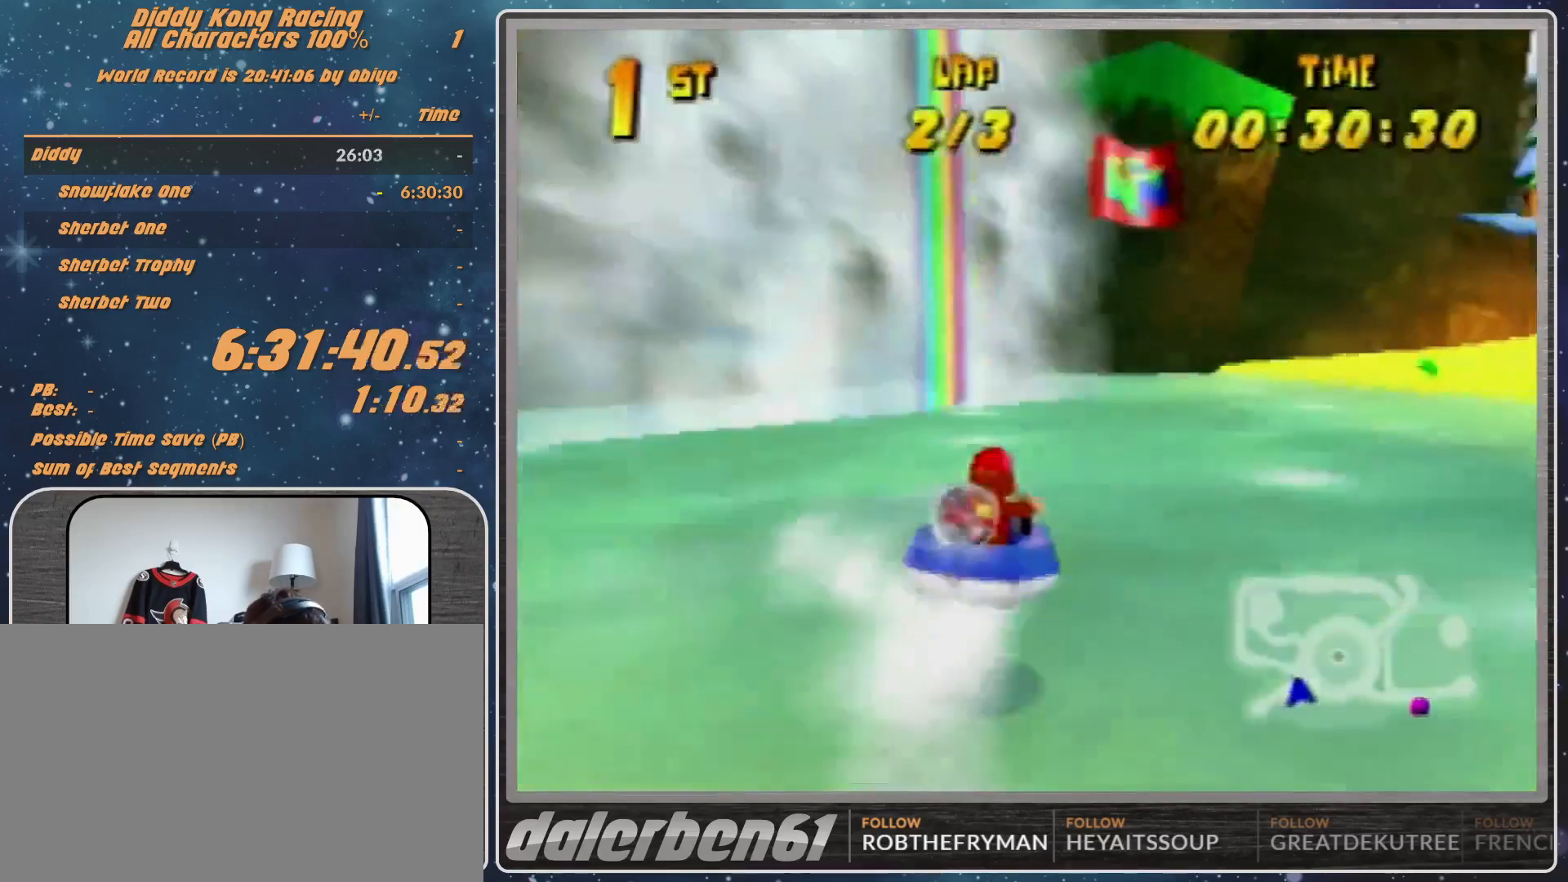
{"buttons": ["A", "R1"], "left_stick": "up-left", "events": [[133, "A", "up"], [133, "left_stick", "up-right"], [167, "A", "down"], [333, "A", "up"], [367, "A", "down"], [367, "left_stick", "up-left"]]}
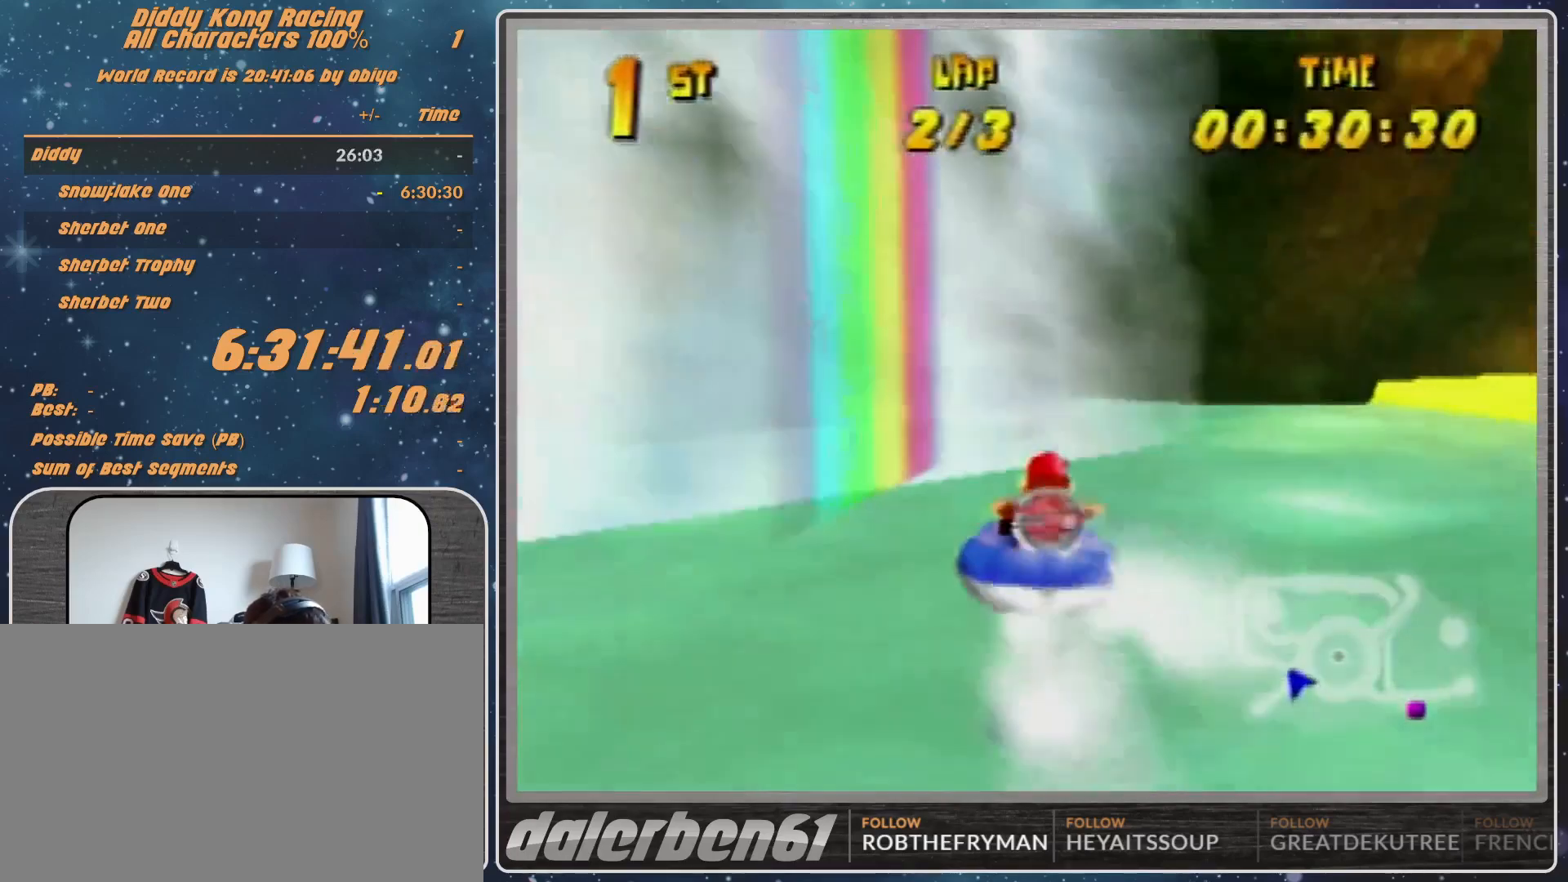
{"buttons": ["R1"], "left_stick": "up-right", "events": [[33, "A", "up"], [100, "A", "down"], [267, "A", "up"], [333, "A", "down"], [333, "left_stick", "up-right"], [500, "A", "up"]]}
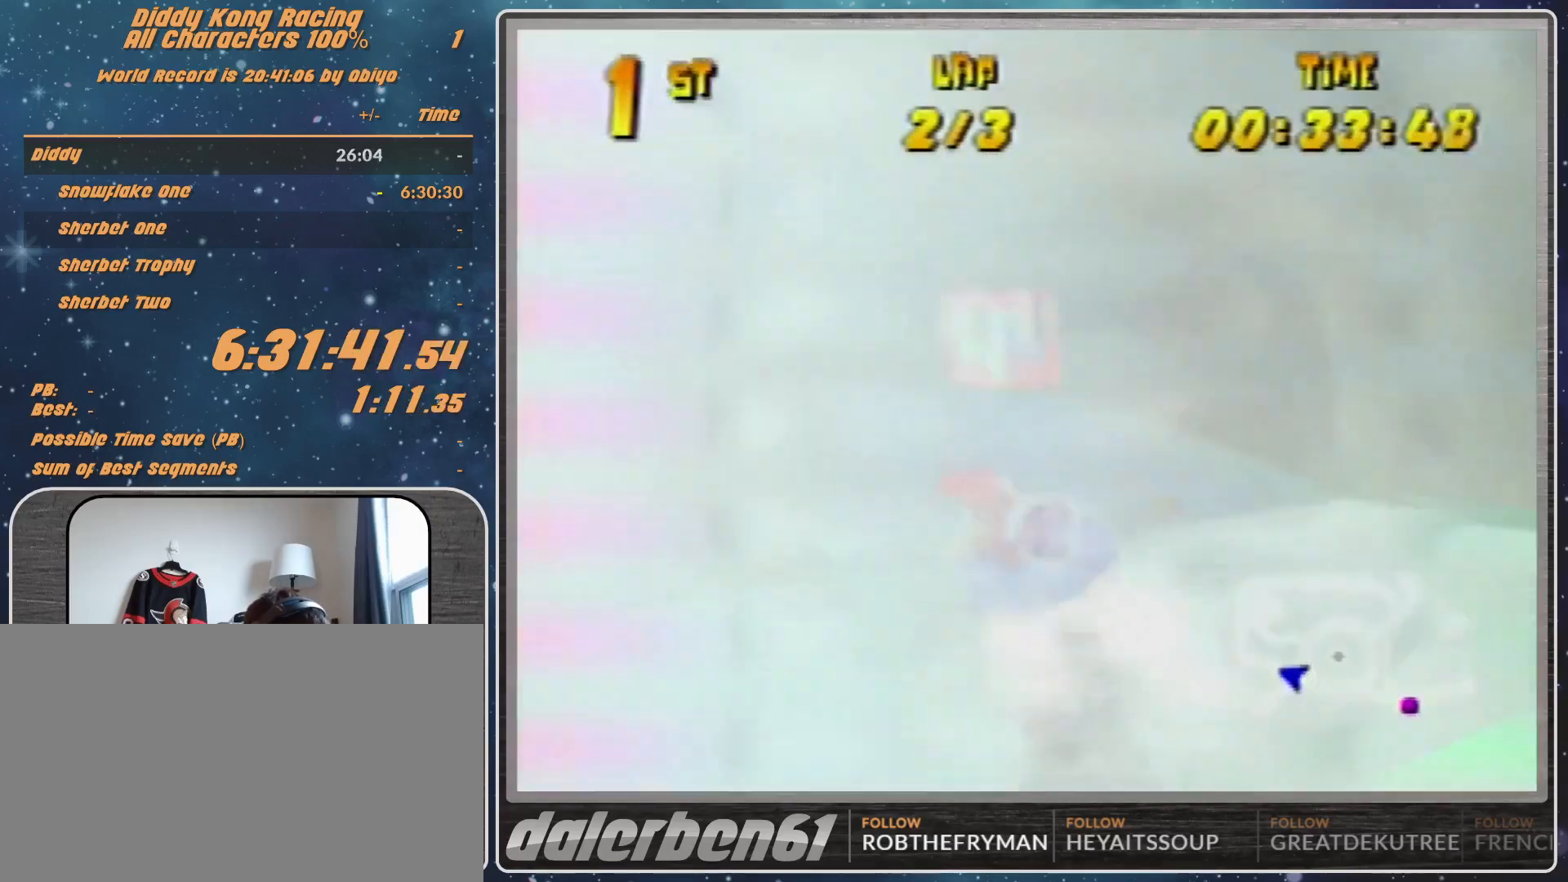
{"buttons": ["A", "R1"], "left_stick": "up-left", "events": [[33, "A", "down"], [33, "left_stick", "up-left"], [200, "A", "up"], [233, "A", "down"], [433, "A", "up"], [500, "A", "down"]]}
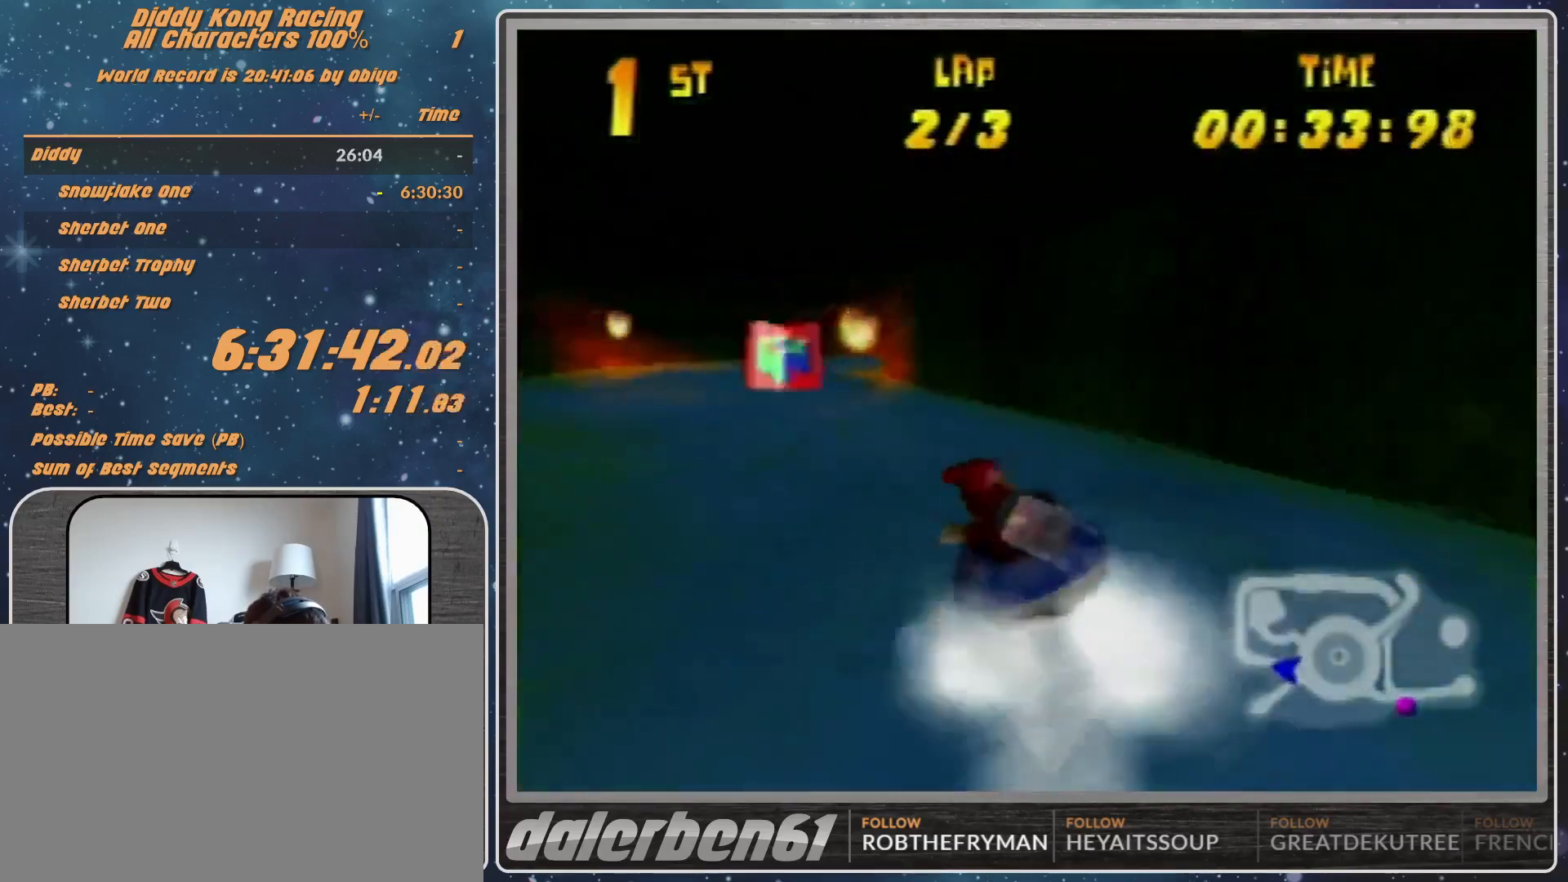
{"buttons": ["A", "R1"], "left_stick": "up-left", "events": [[100, "left_stick", "up-right"], [167, "A", "up"], [200, "A", "down"], [333, "A", "up"], [367, "left_stick", "center"], [433, "A", "down"], [500, "left_stick", "up-left"]]}
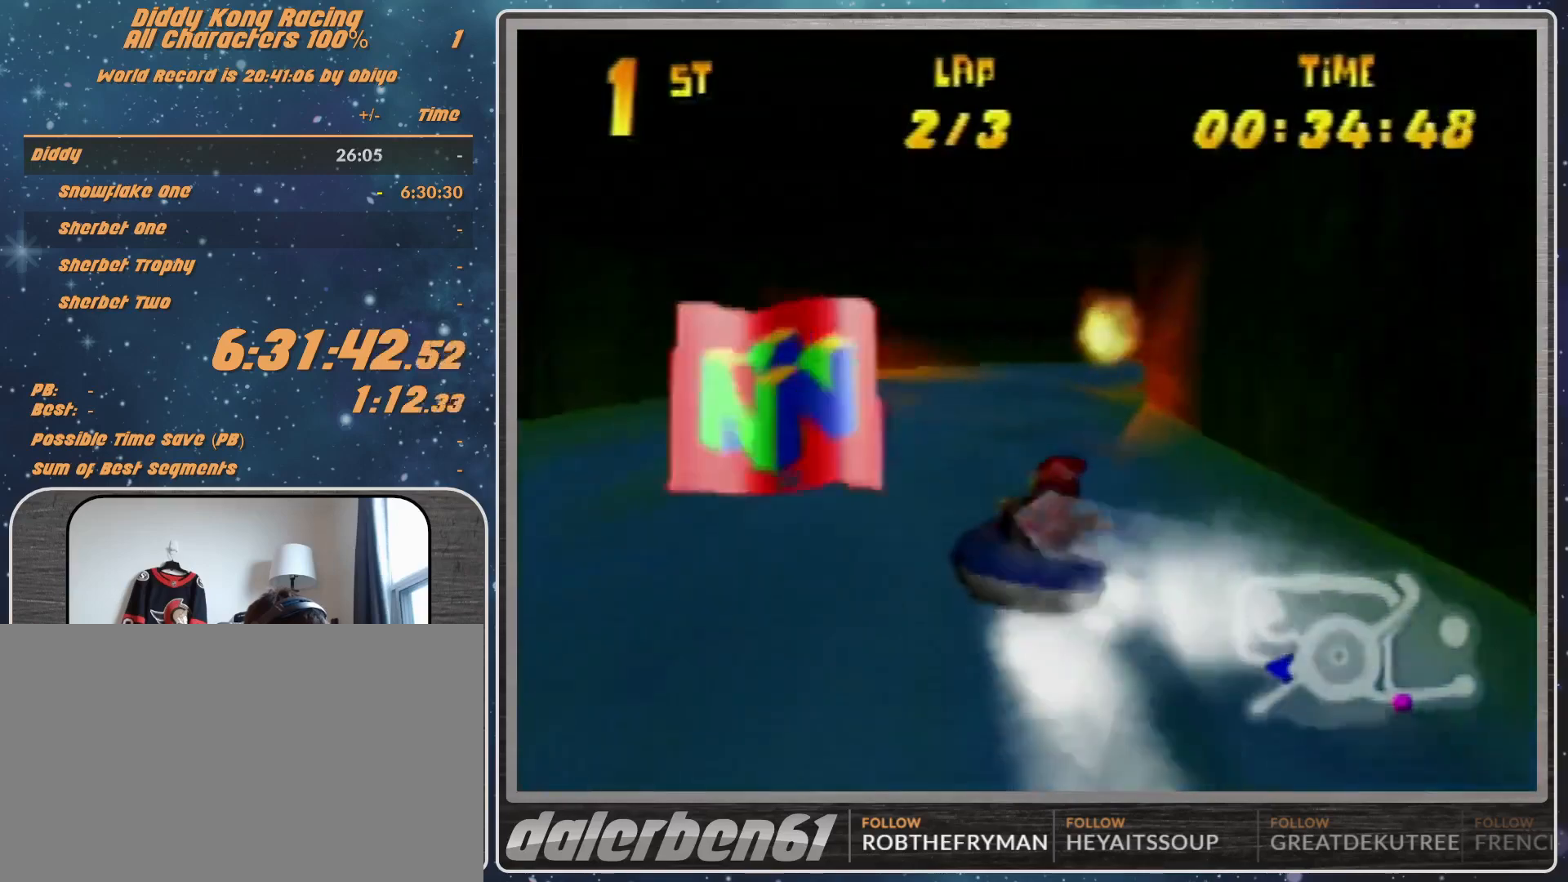
{"buttons": ["A", "R1"], "left_stick": "up-right", "events": [[67, "A", "up"], [100, "A", "down"], [233, "A", "up"], [233, "left_stick", "up-right"], [300, "A", "down"], [433, "A", "up"], [500, "A", "down"]]}
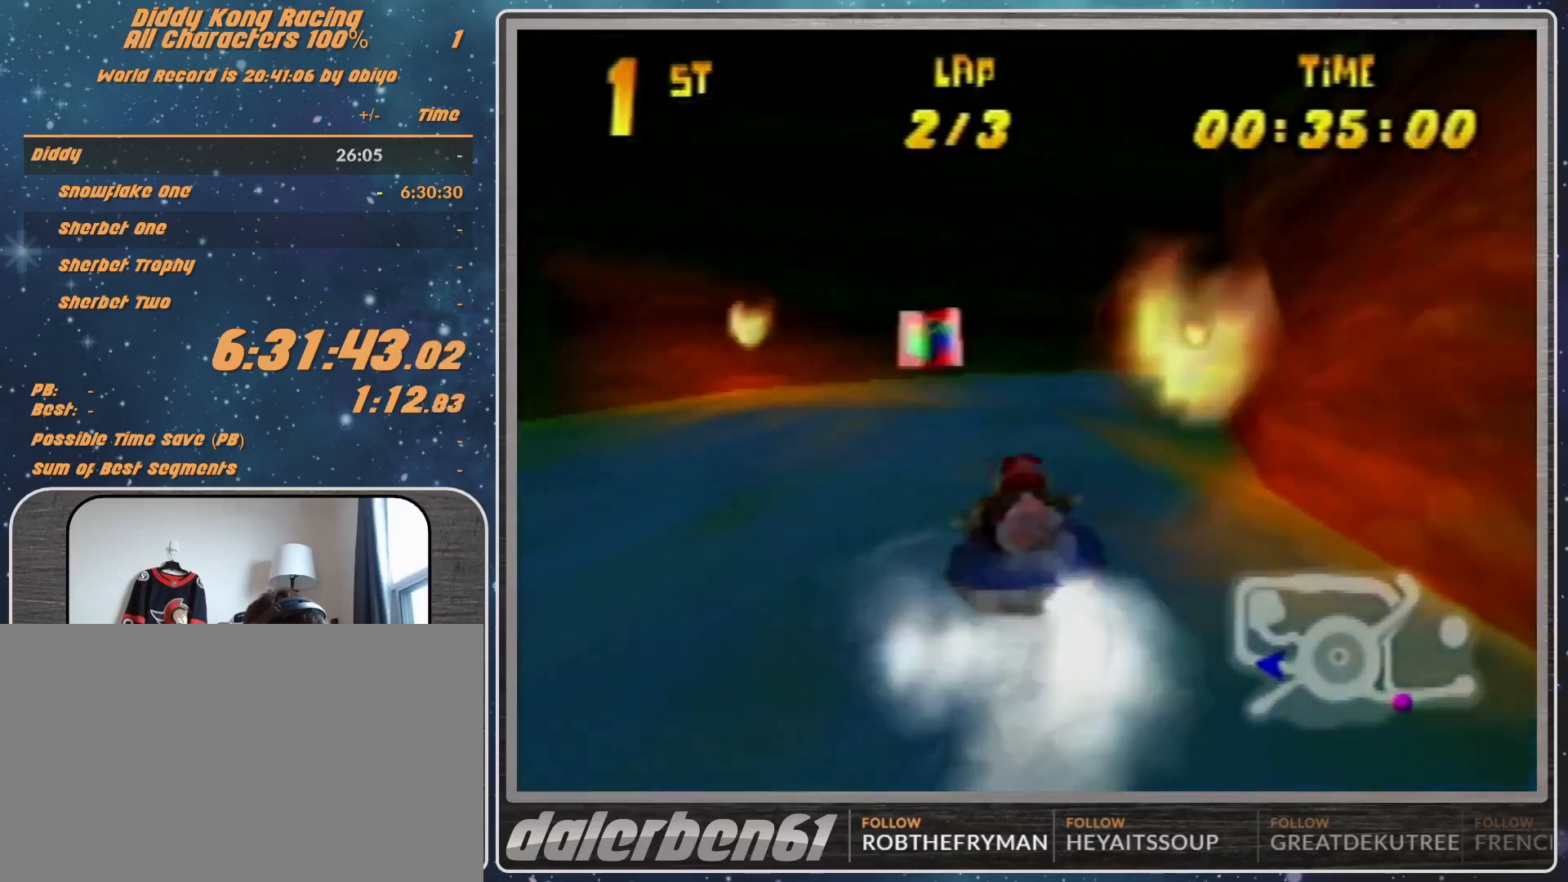
{"buttons": ["A", "R1"], "left_stick": "up-right", "events": [[200, "A", "up"], [233, "A", "down"], [267, "left_stick", "up-left"], [400, "A", "up"], [433, "A", "down"], [433, "left_stick", "up-right"]]}
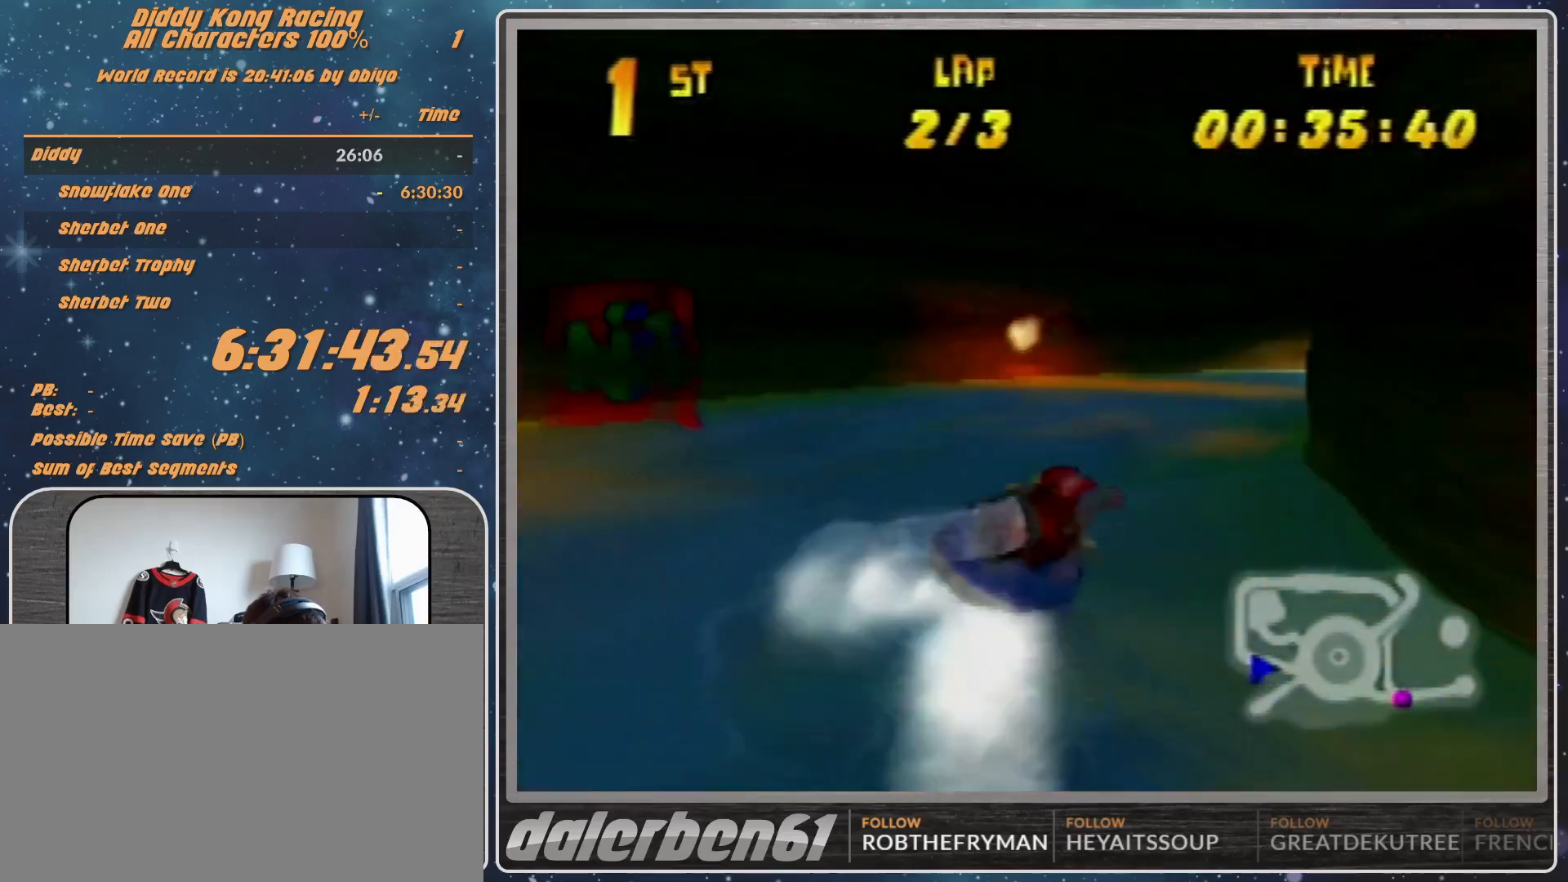
{"buttons": ["R1"], "left_stick": "up-left", "events": [[67, "A", "up"], [100, "A", "down"], [300, "A", "up"], [300, "left_stick", "up-left"], [333, "A", "down"], [500, "A", "up"]]}
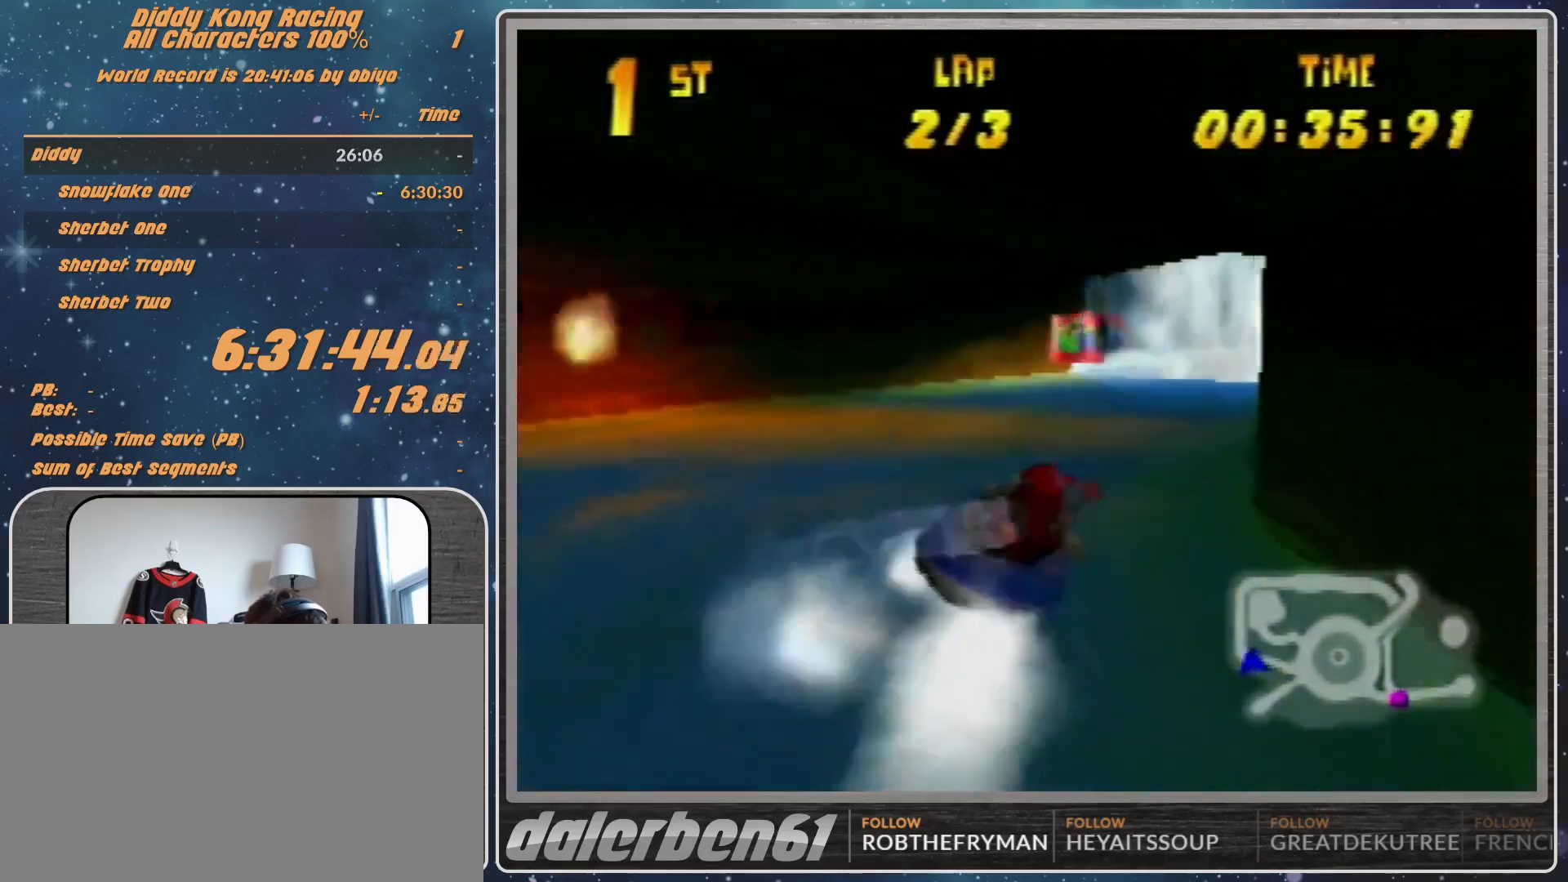
{"buttons": ["A", "R1"], "left_stick": "up-right", "events": [[33, "A", "down"], [33, "left_stick", "up-right"], [200, "A", "up"], [233, "A", "down"], [400, "A", "up"], [433, "A", "down"]]}
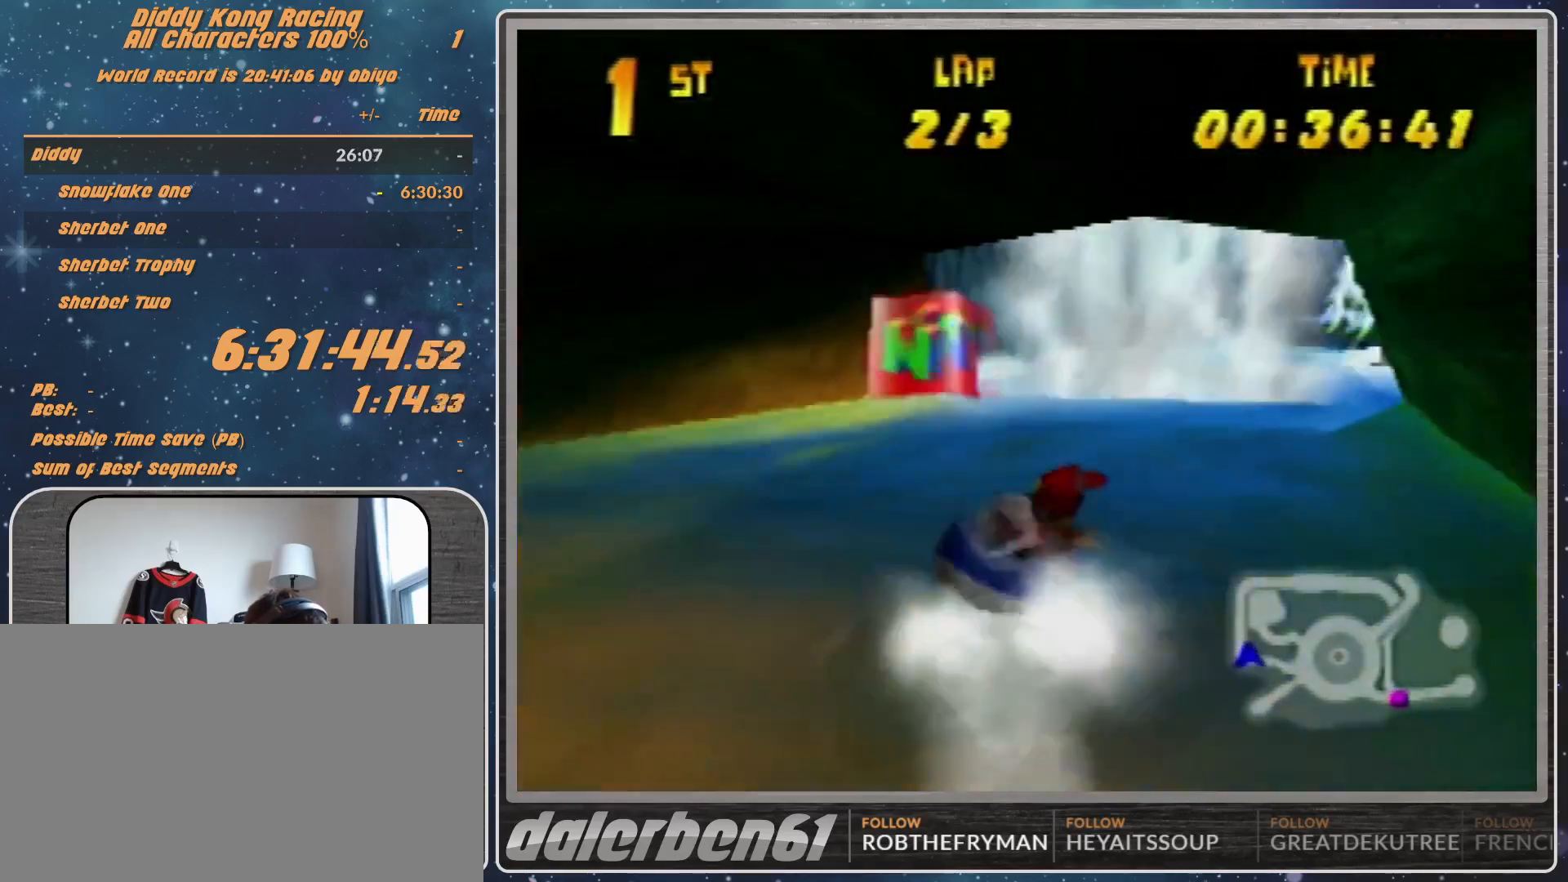
{"buttons": ["A", "R1"], "left_stick": "up-left", "events": [[167, "A", "up"], [167, "left_stick", "up-left"], [200, "A", "down"], [333, "A", "up"], [400, "A", "down"]]}
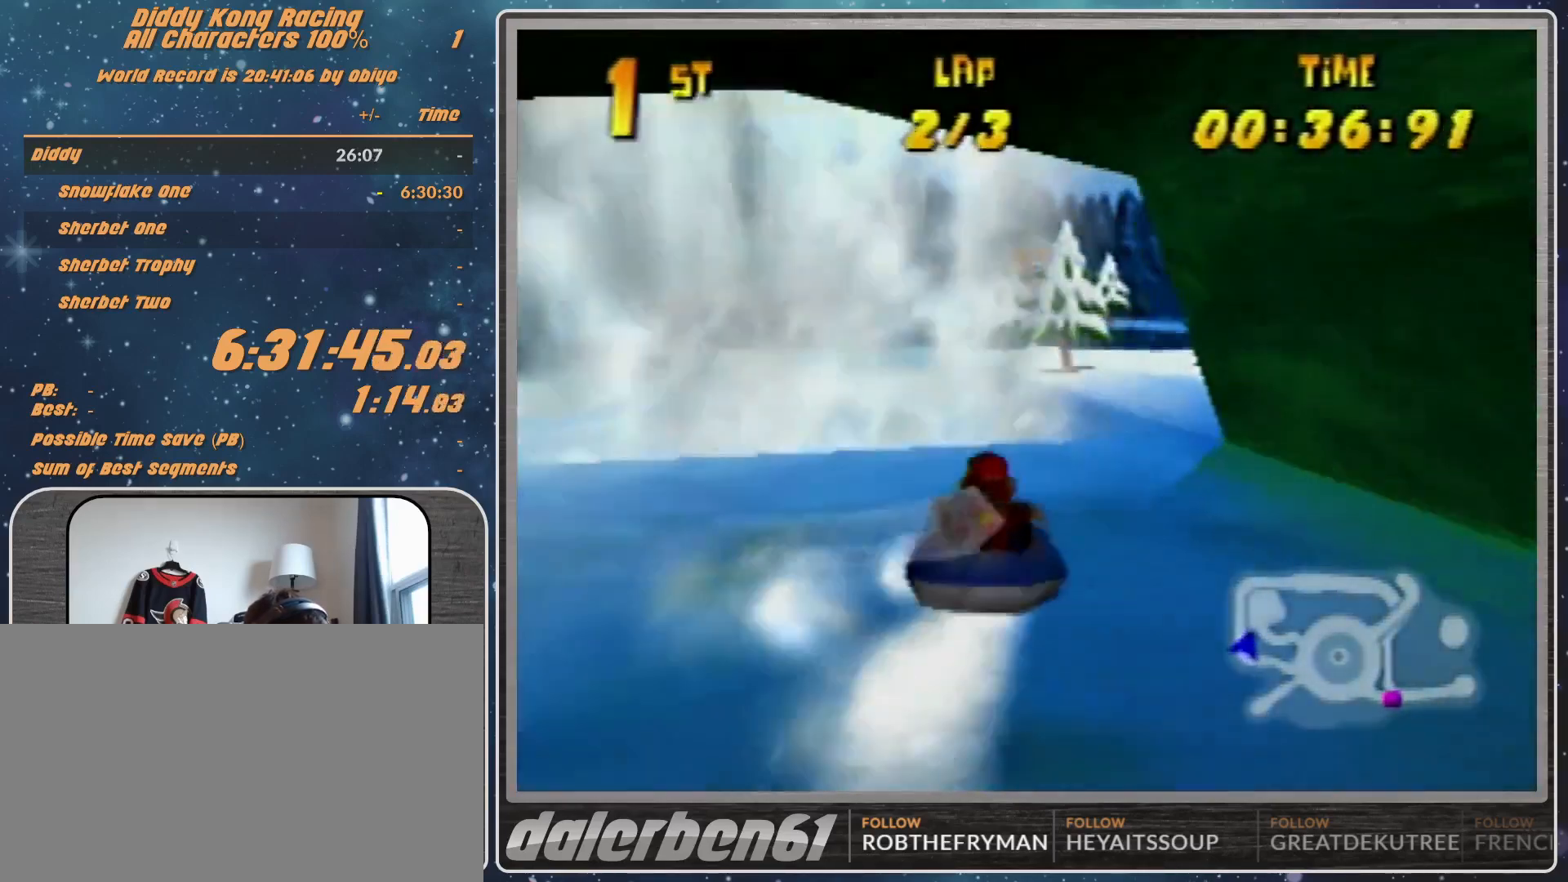
{"buttons": ["R1"], "left_stick": "up", "events": [[33, "A", "up"], [33, "left_stick", "up-right"], [100, "A", "down"], [300, "A", "up"], [300, "left_stick", "up-left"], [333, "A", "down"], [500, "A", "up"], [500, "left_stick", "up"]]}
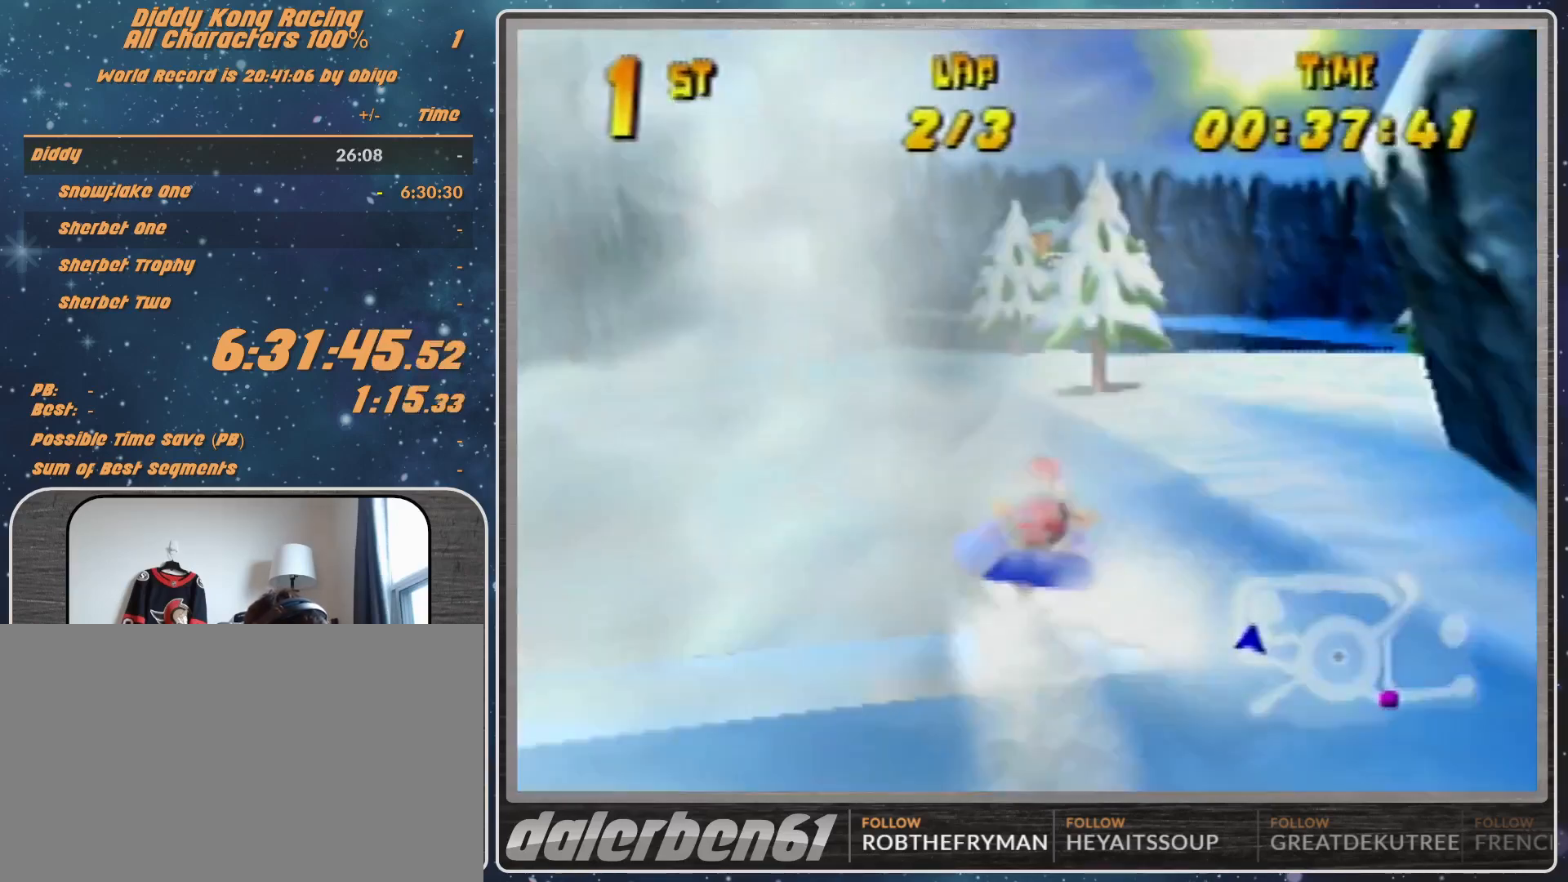
{"buttons": ["A", "R1"], "left_stick": "up-left", "events": [[67, "A", "down"], [67, "left_stick", "up-right"], [200, "A", "up"], [300, "A", "down"], [400, "A", "up"], [433, "A", "down"], [500, "left_stick", "up-left"]]}
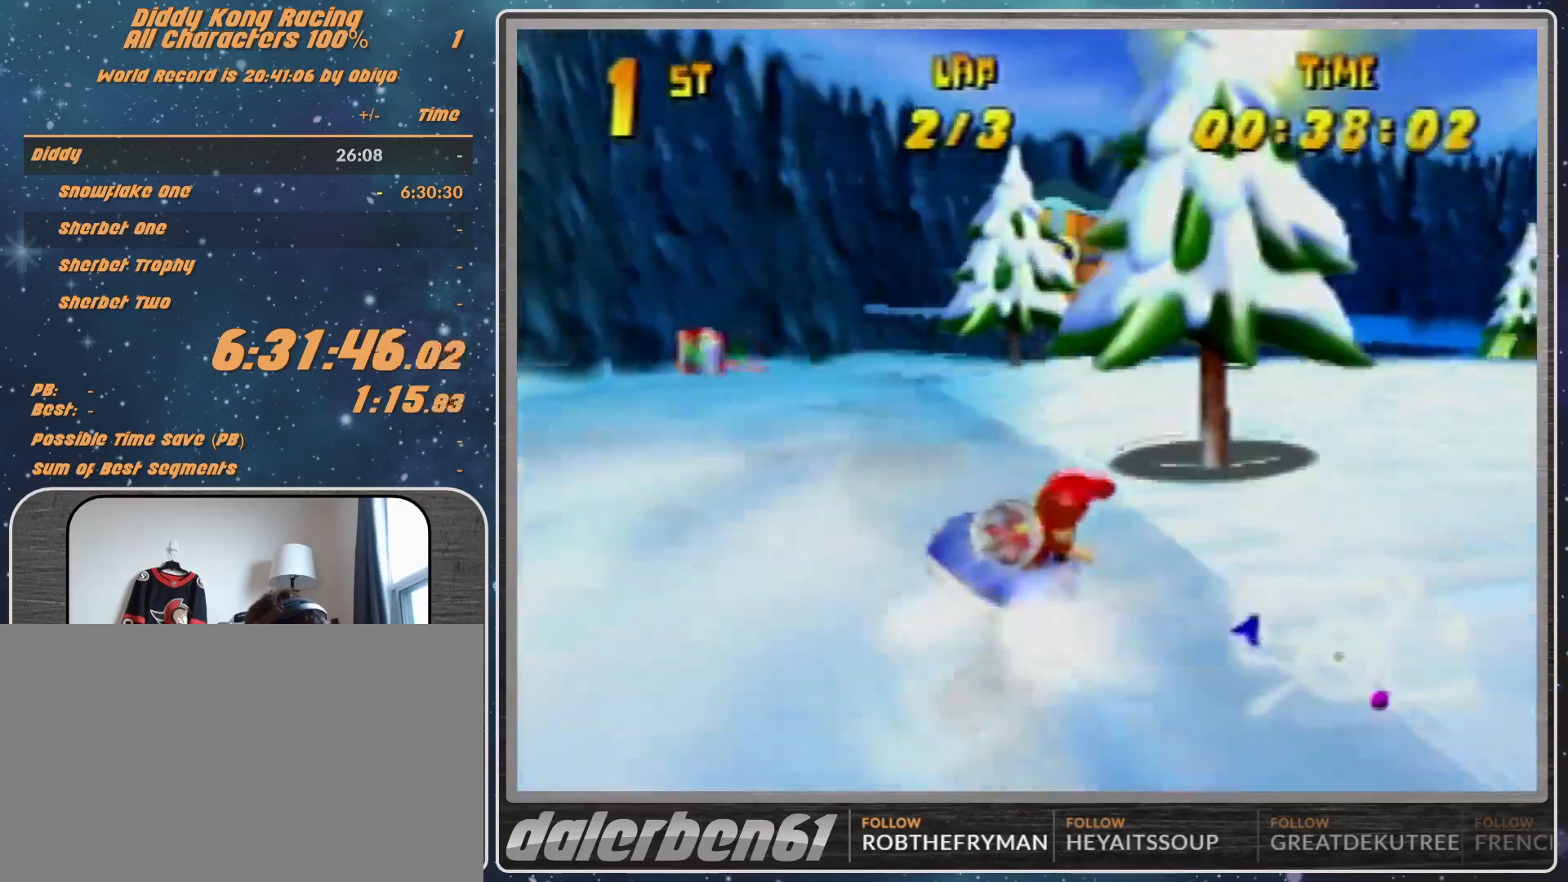
{"buttons": ["A", "R1"], "left_stick": "up-right", "events": [[133, "A", "up"], [200, "A", "down"], [367, "A", "up"], [367, "left_stick", "up-right"], [400, "A", "down"]]}
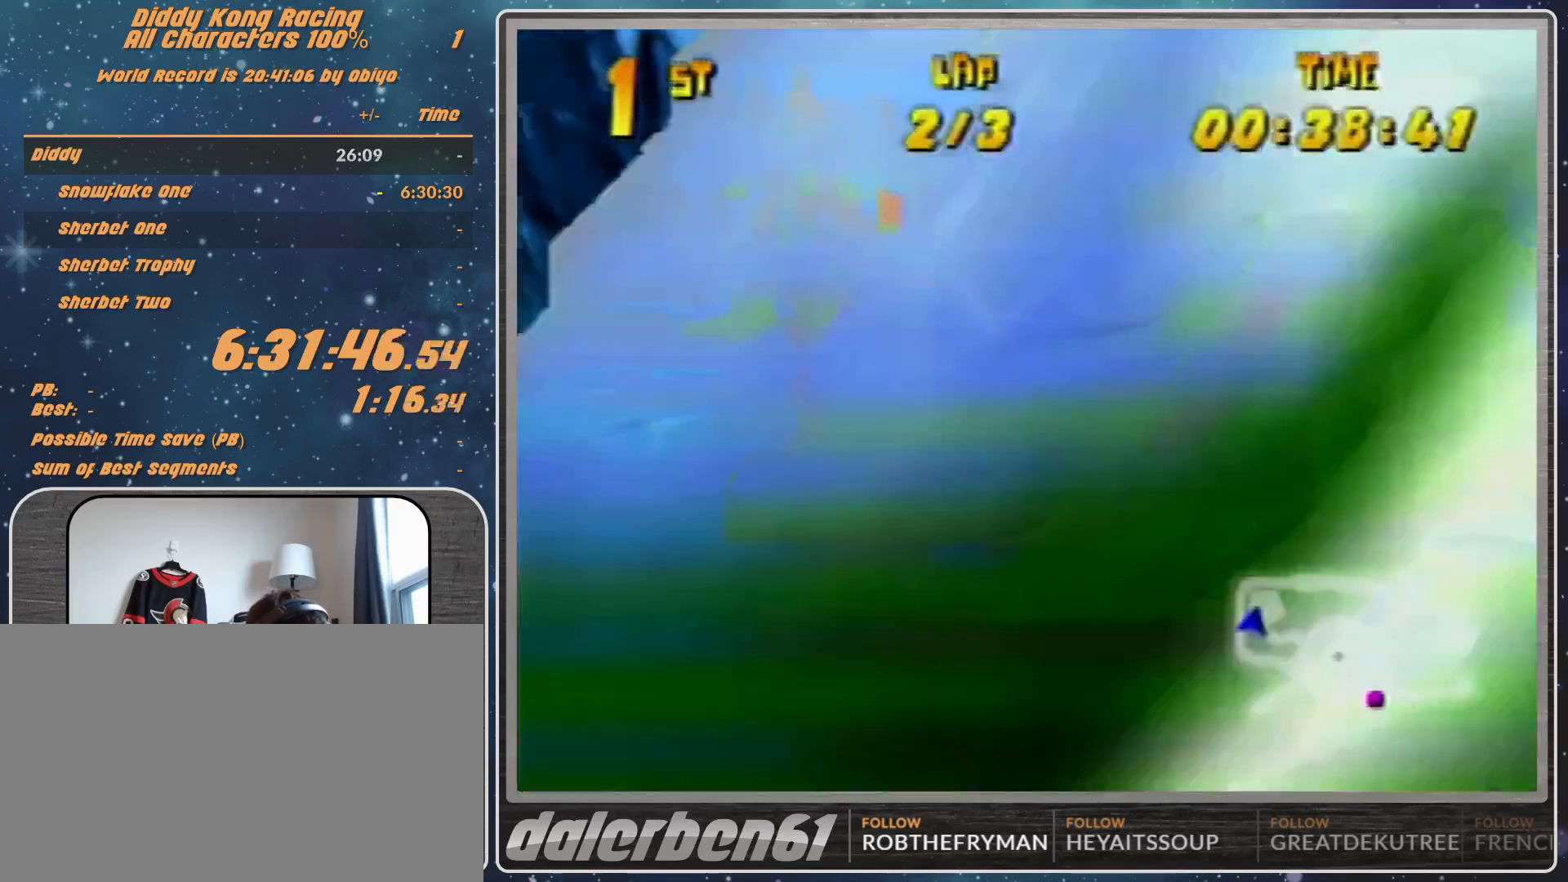
{"buttons": ["R1"], "left_stick": "up-left", "events": [[33, "A", "up"], [100, "A", "down"], [267, "A", "up"], [267, "left_stick", "up-left"], [367, "A", "down"], [467, "A", "up"]]}
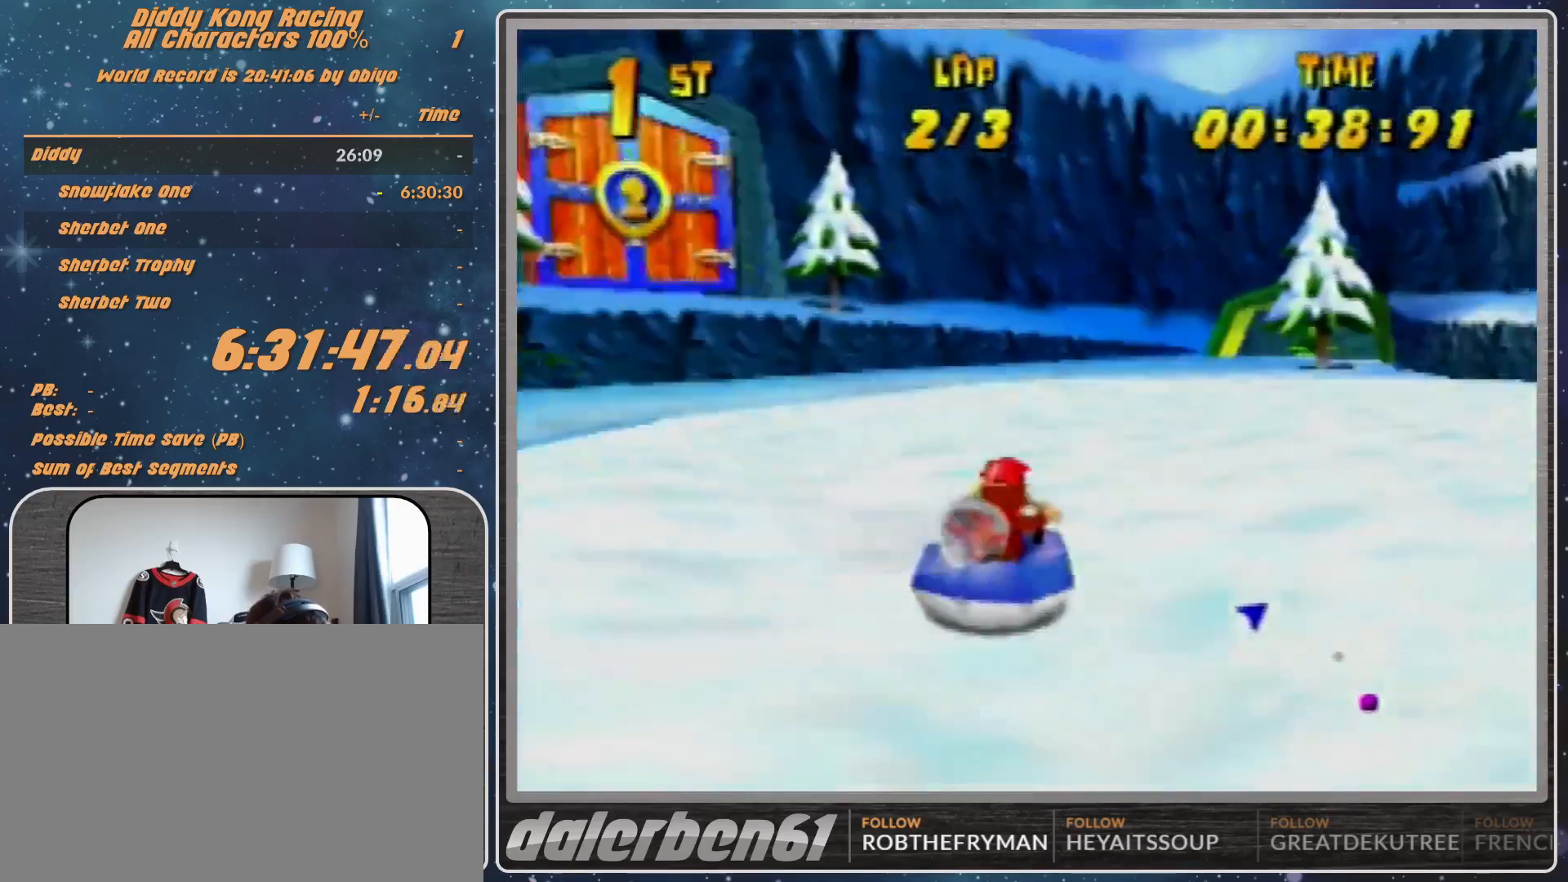
{"buttons": ["A", "R1"], "left_stick": "up-right", "events": [[33, "A", "down"], [133, "left_stick", "up-right"], [167, "A", "up"], [300, "A", "down"], [400, "A", "up"], [467, "A", "down"]]}
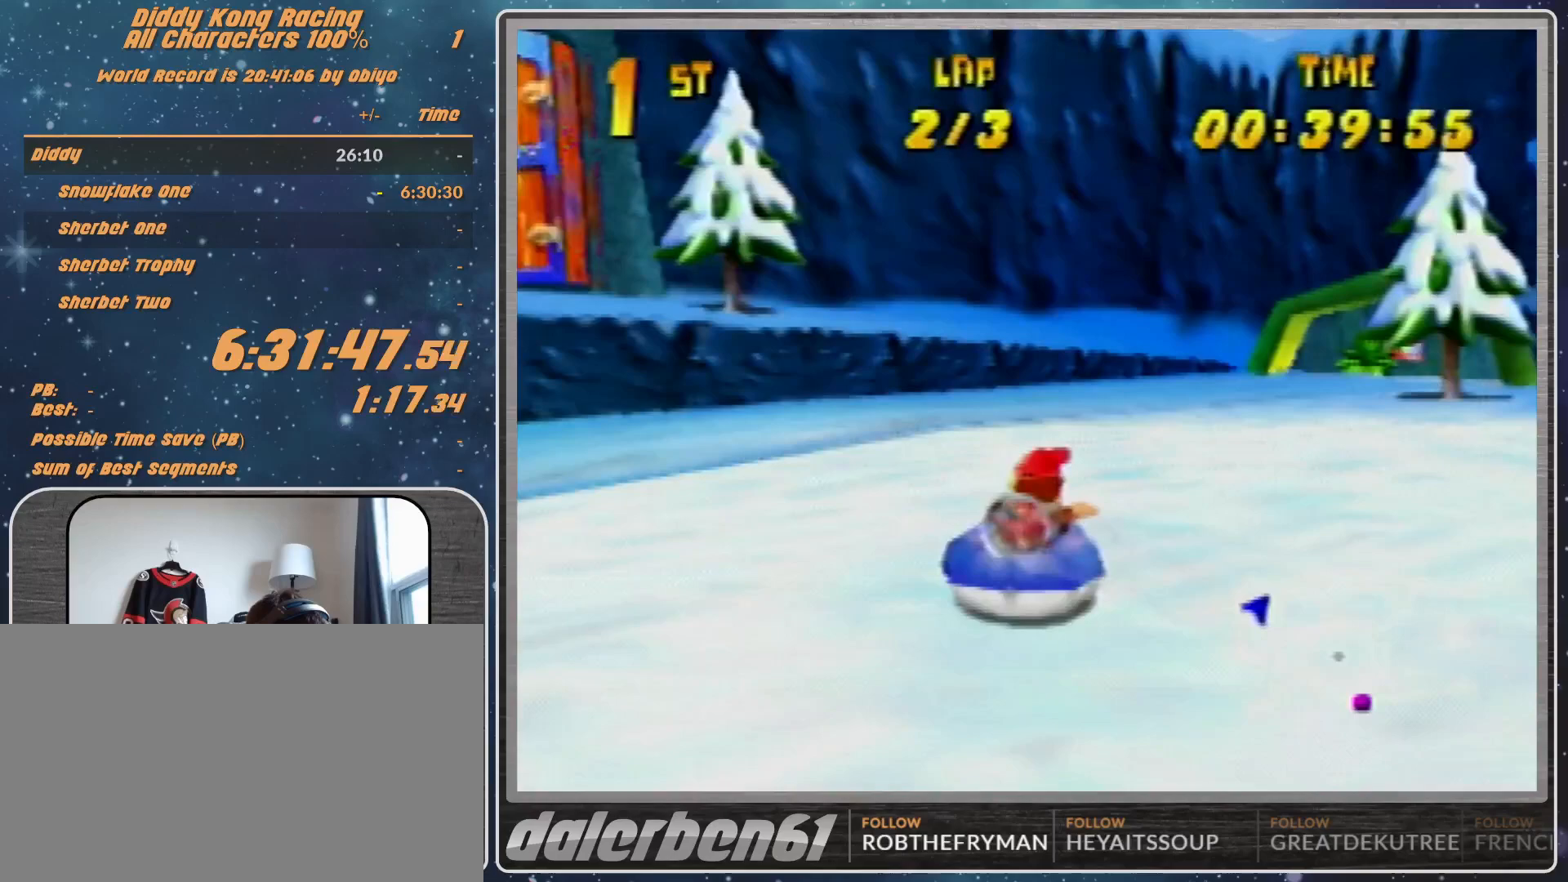
{"buttons": ["A", "R1"], "left_stick": "up-left", "events": [[100, "A", "up"], [133, "left_stick", "up-left"], [167, "A", "down"], [367, "A", "up"], [433, "A", "down"]]}
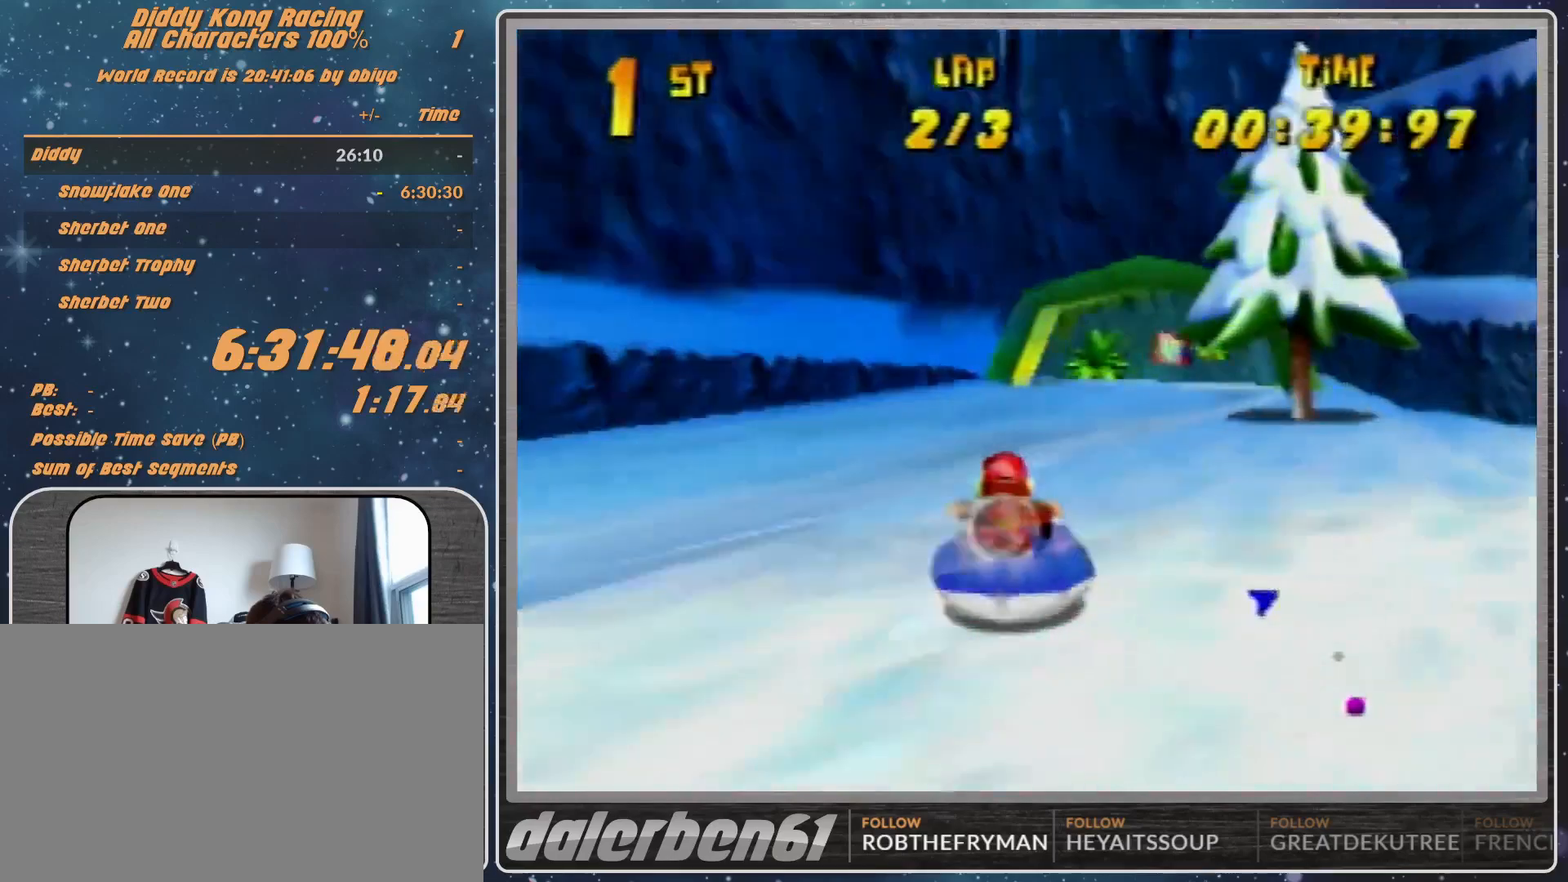
{"buttons": ["R1"], "left_stick": "up-right", "events": [[33, "A", "up"], [33, "left_stick", "up-right"], [100, "A", "down"], [267, "A", "up"], [333, "A", "down"], [433, "A", "up"]]}
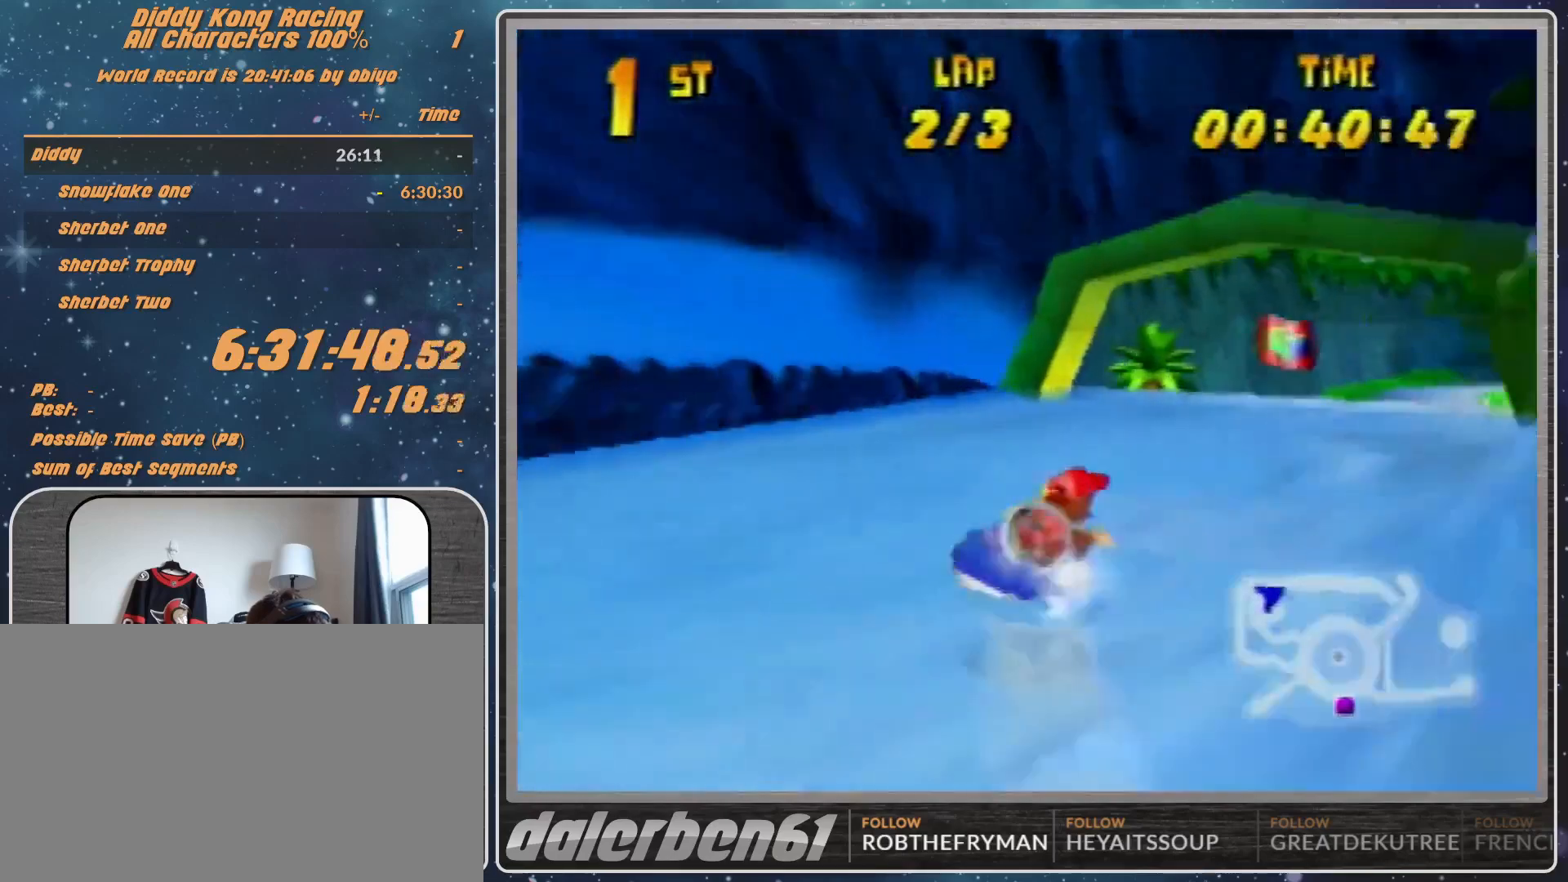
{"buttons": ["A", "R1"], "left_stick": "up-left", "events": [[33, "A", "down"], [200, "A", "up"], [200, "left_stick", "up-left"], [267, "A", "down"], [400, "A", "up"], [433, "A", "down"]]}
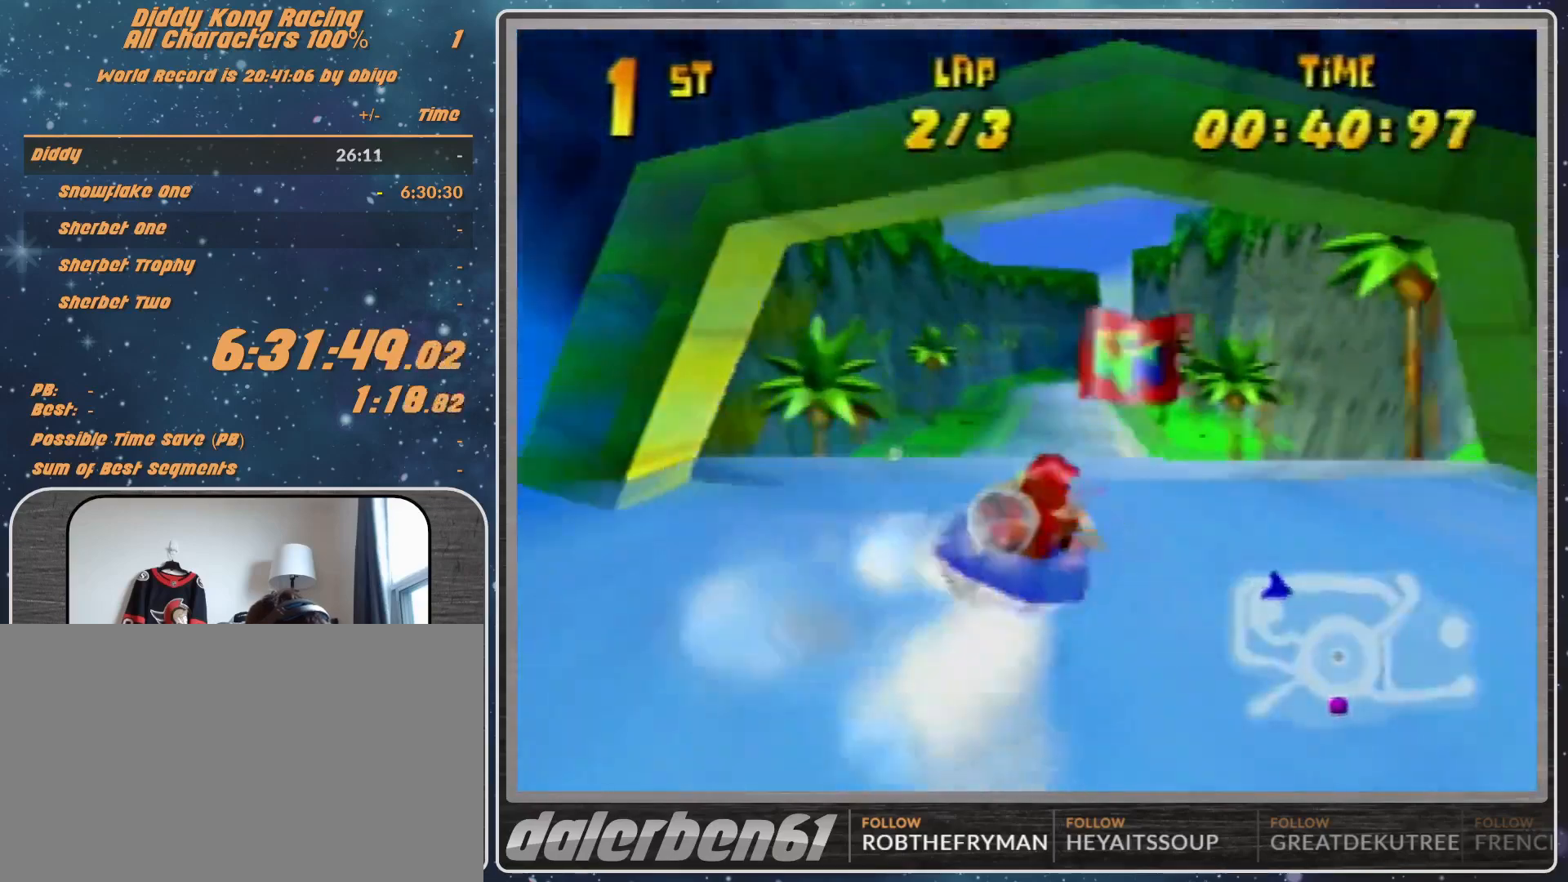
{"buttons": ["A", "R1"], "left_stick": "up-left", "events": [[100, "A", "up"], [167, "left_stick", "up-right"], [233, "A", "down"], [333, "A", "up"], [400, "A", "down"], [500, "left_stick", "up-left"]]}
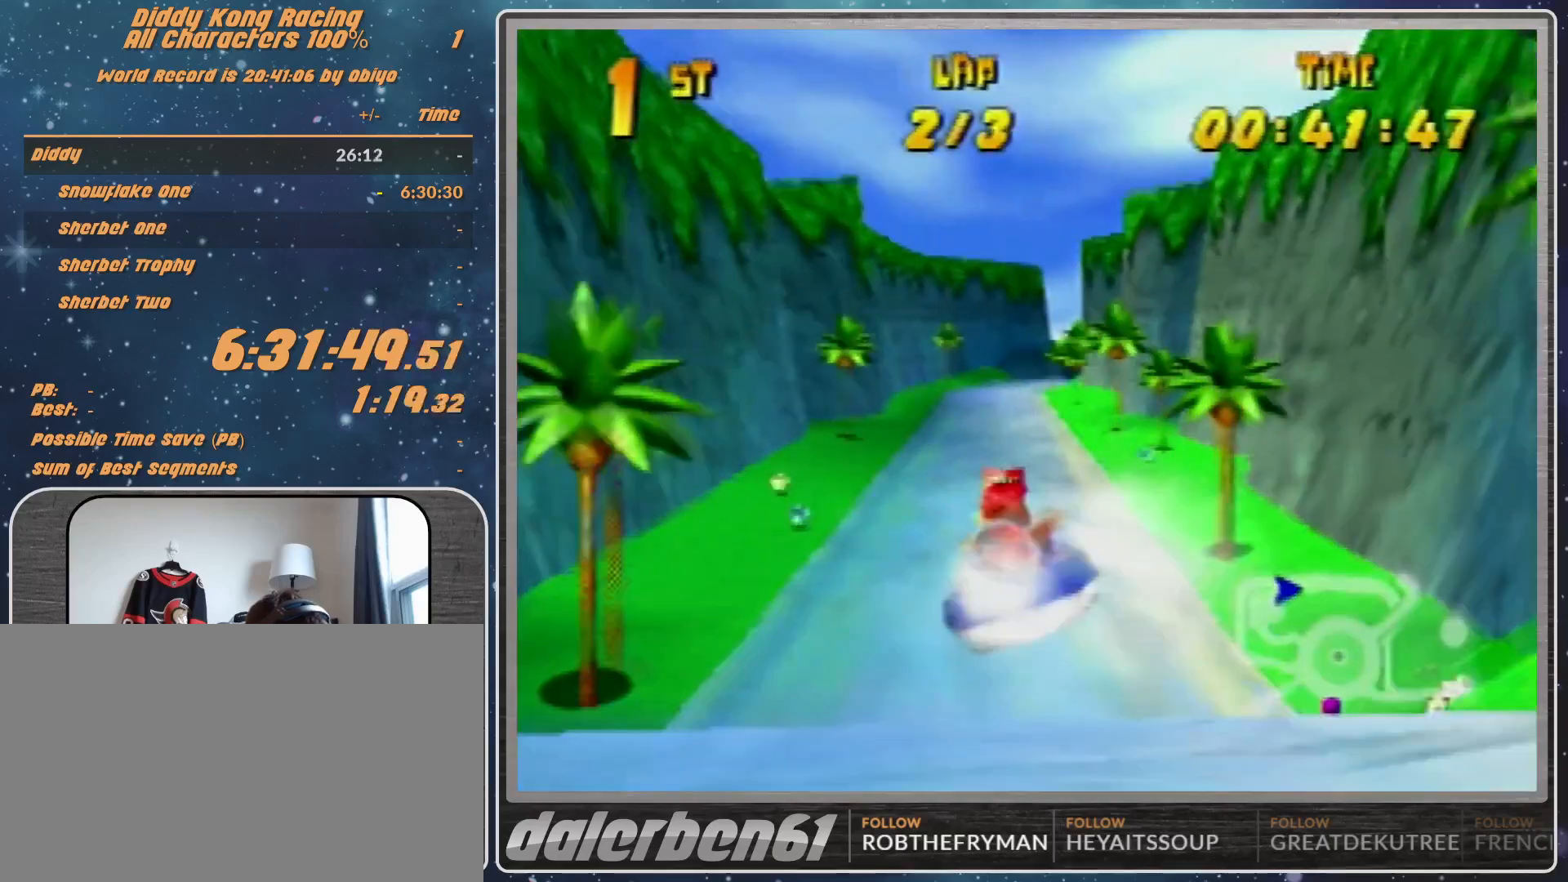
{"buttons": ["R1"], "left_stick": "up-left", "events": [[67, "A", "up"], [100, "A", "down"], [267, "A", "up"], [400, "A", "down"], [500, "A", "up"]]}
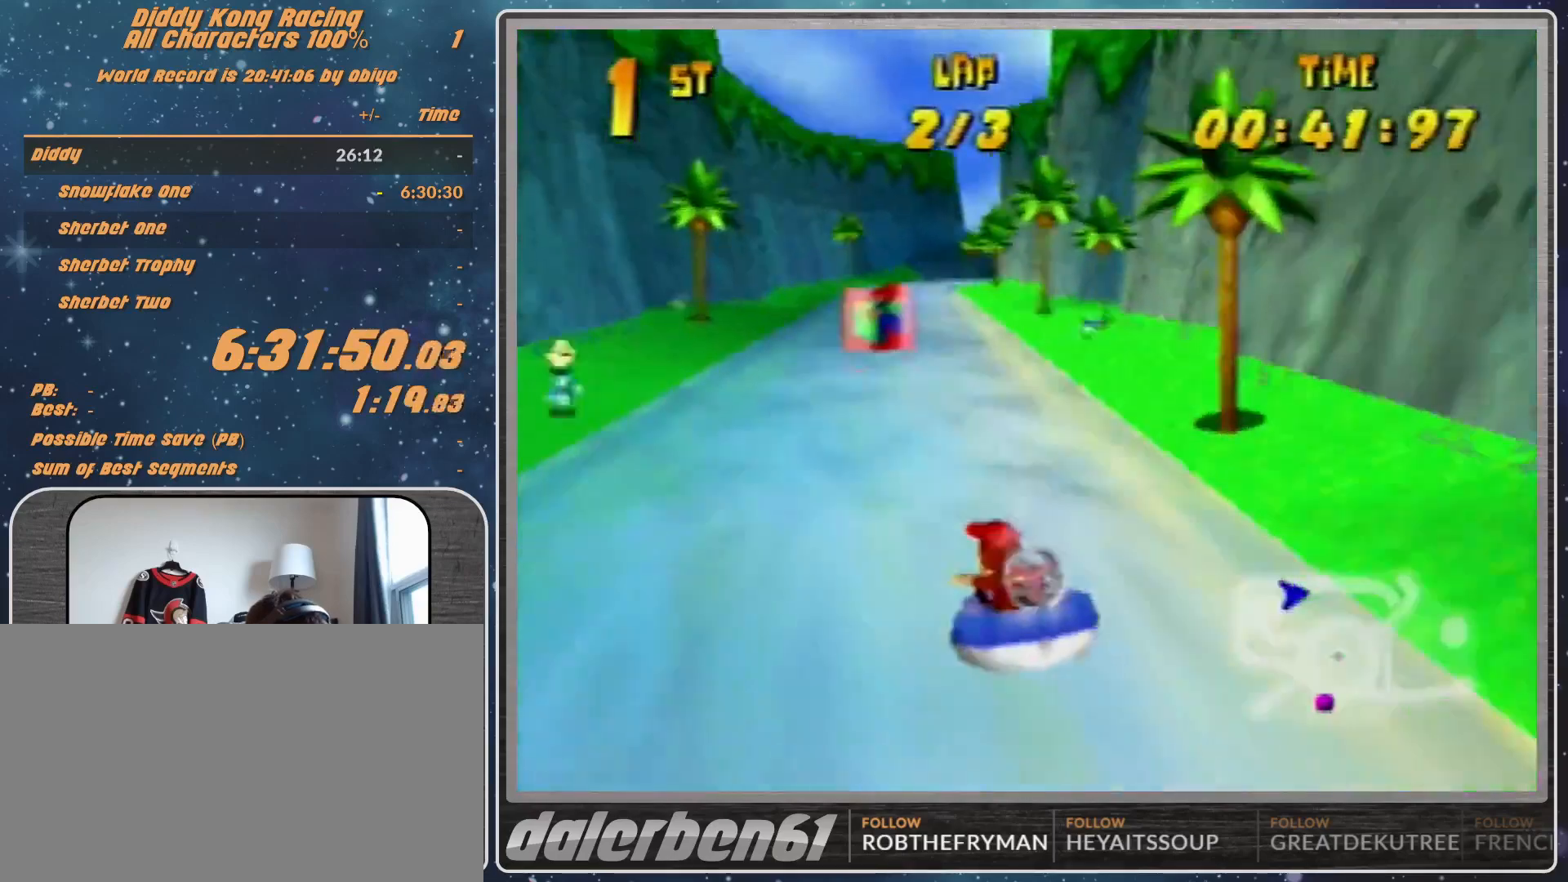
{"buttons": ["A", "R1"], "left_stick": "up-right", "events": [[33, "A", "down"], [100, "left_stick", "up-right"], [200, "A", "up"], [267, "A", "down"], [400, "A", "up"], [500, "A", "down"]]}
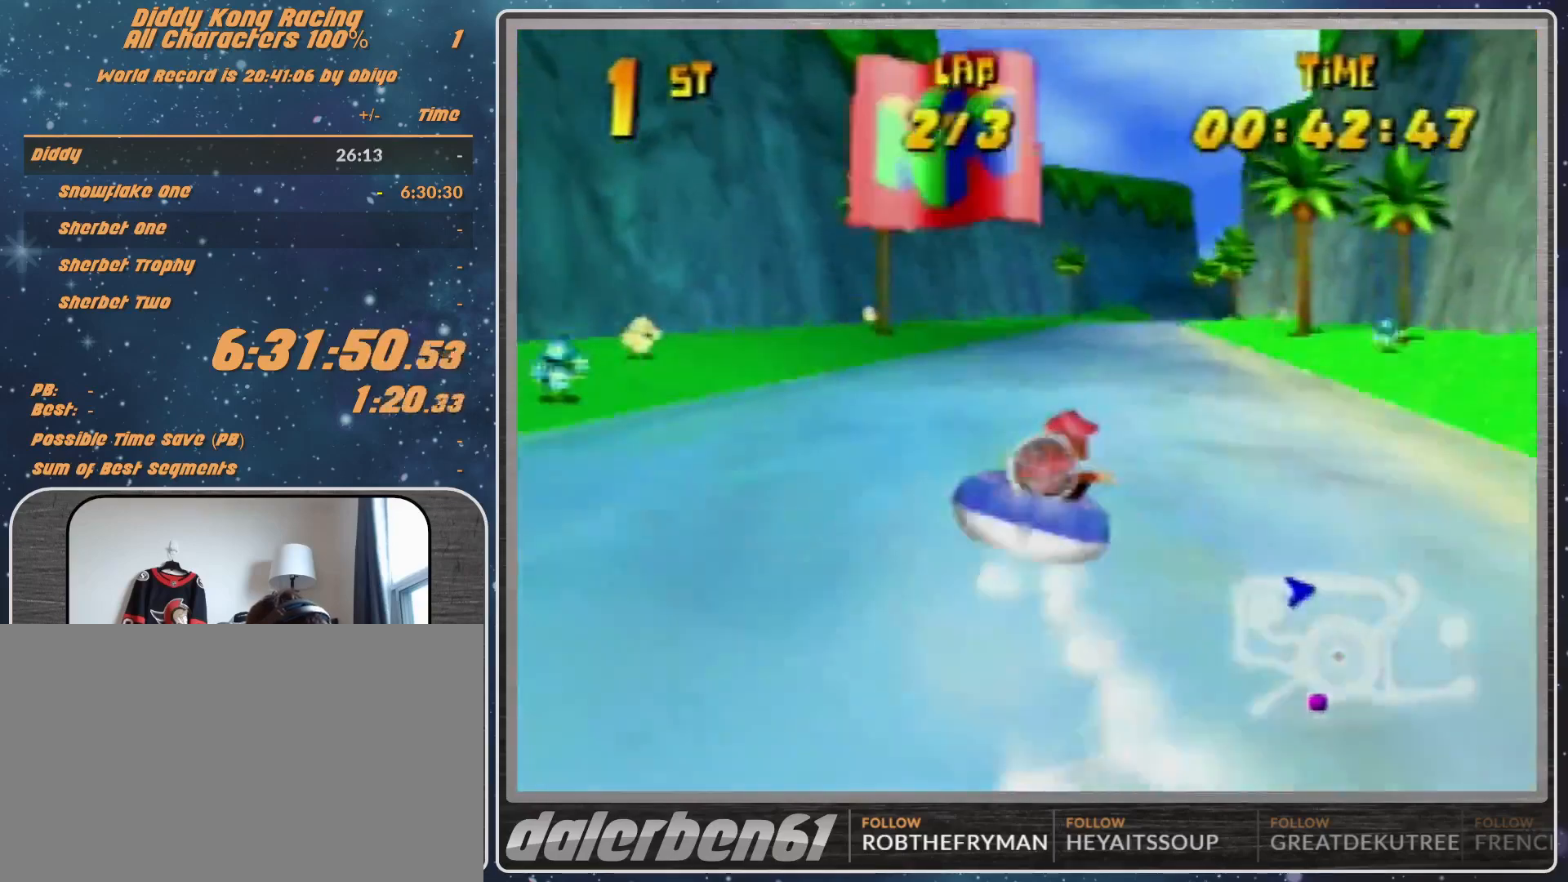
{"buttons": ["A", "R1"], "left_stick": "up-left", "events": [[100, "left_stick", "up-left"], [167, "A", "up"], [200, "A", "down"], [333, "A", "up"], [400, "A", "down"]]}
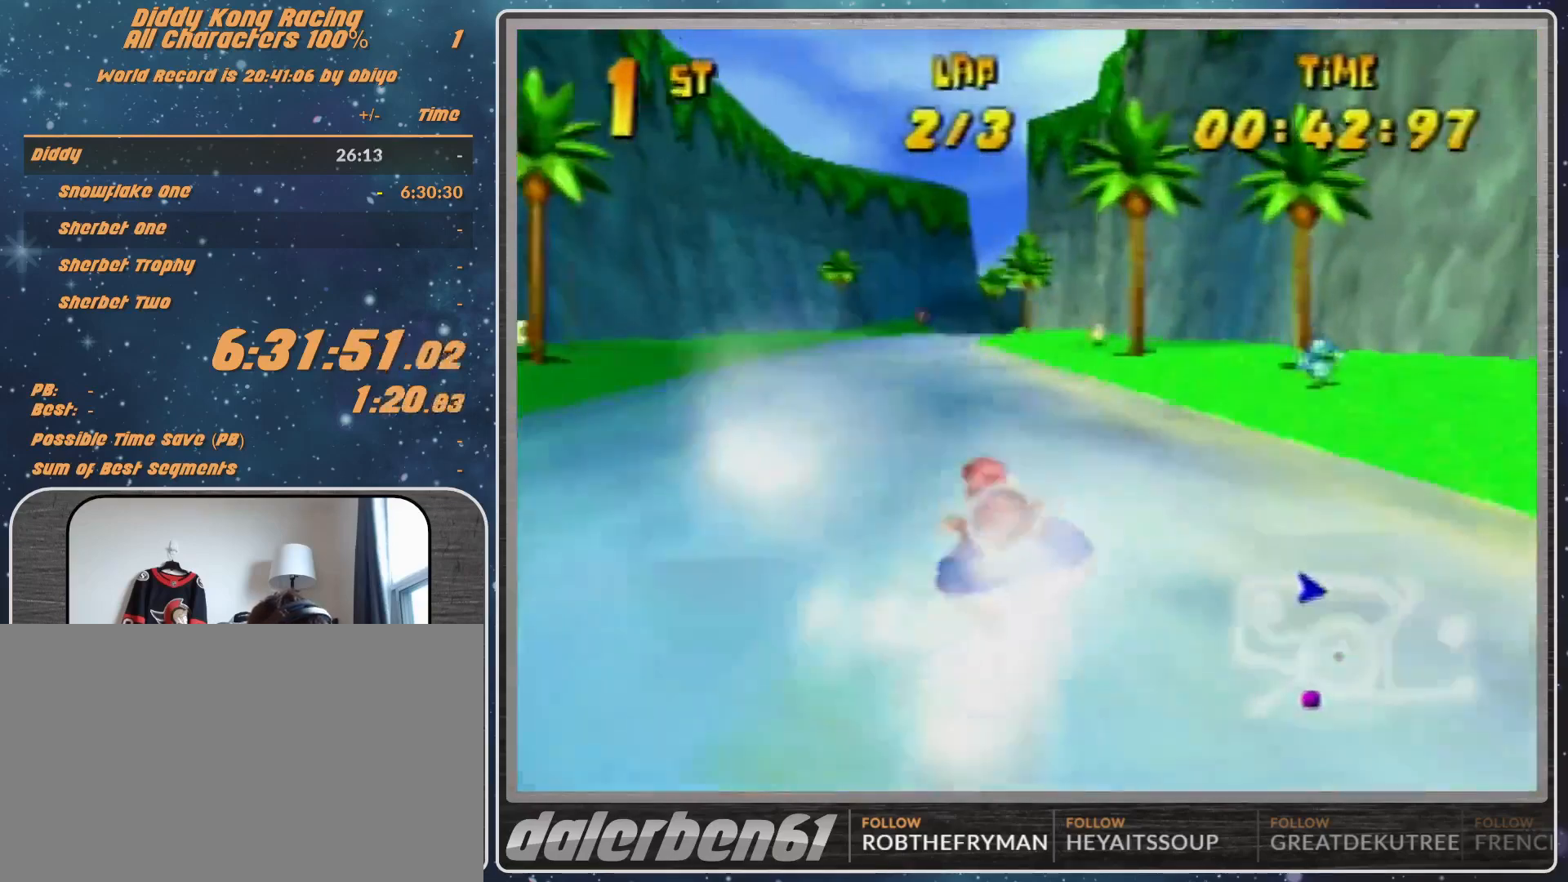
{"buttons": ["R1"], "left_stick": "up-right", "events": [[67, "A", "up"], [100, "A", "down"], [167, "left_stick", "up-right"], [233, "A", "up"], [300, "A", "down"], [500, "A", "up"]]}
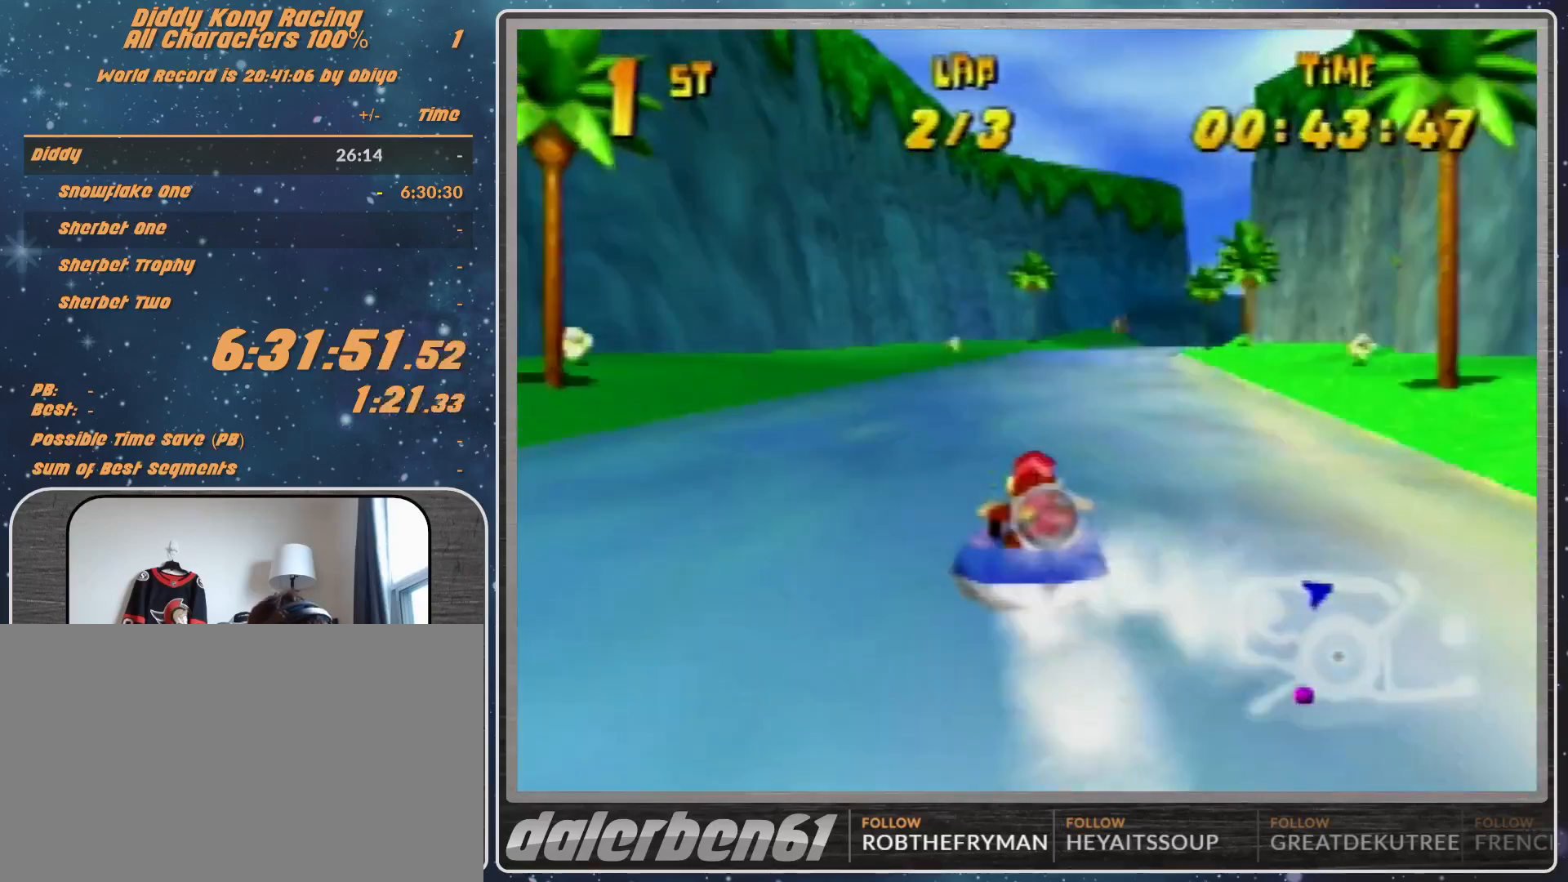
{"buttons": ["A", "R1"], "left_stick": "up-left", "events": [[67, "A", "down"], [167, "A", "up"], [167, "left_stick", "up-left"], [233, "A", "down"]]}
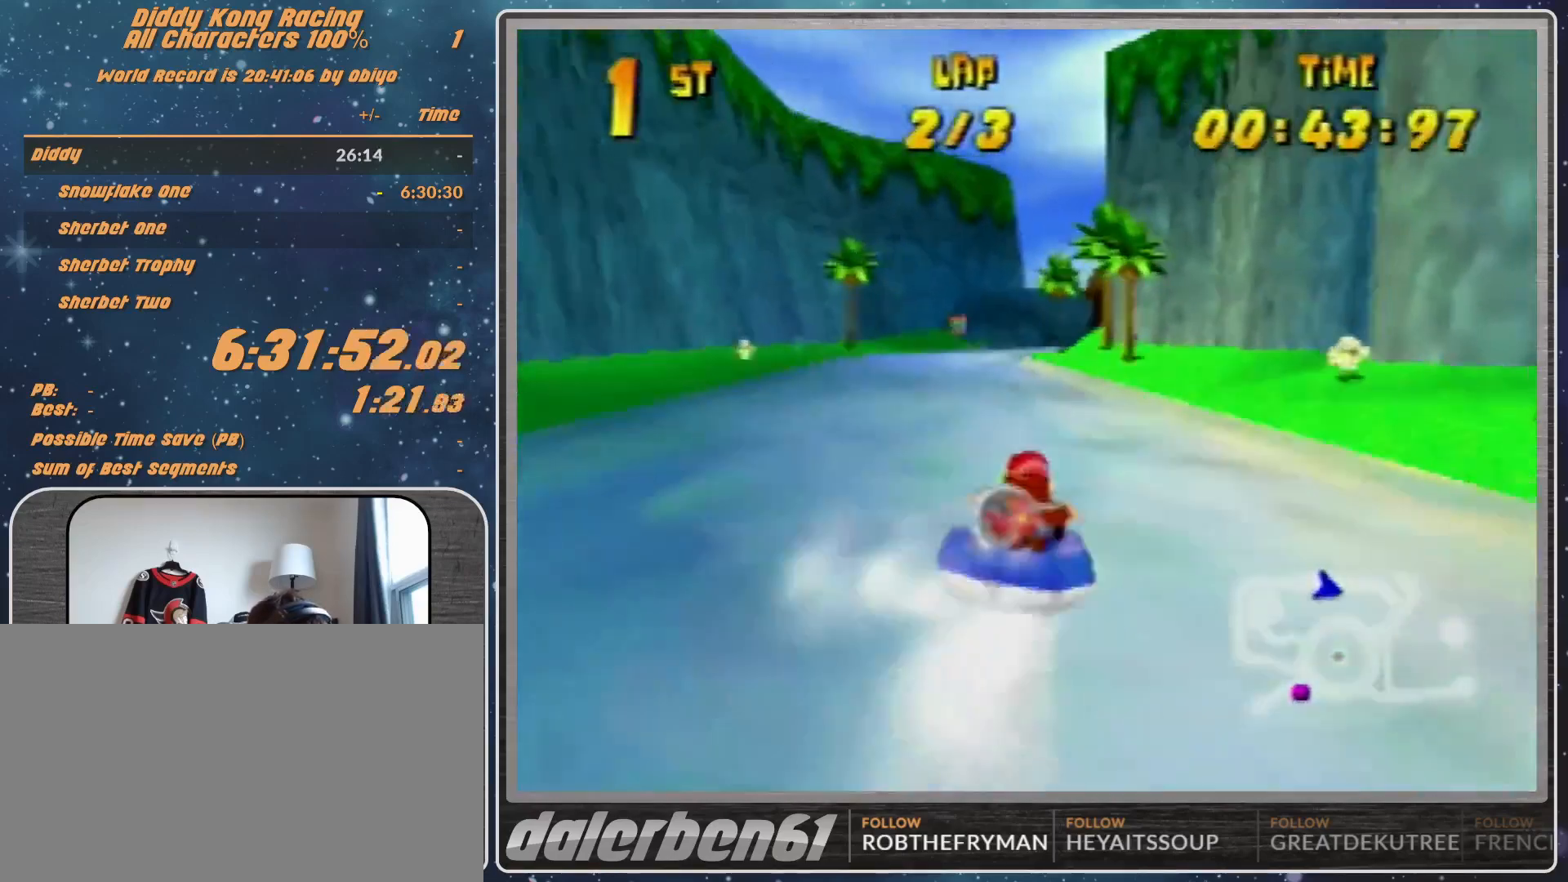
{"buttons": ["A", "R1"], "left_stick": "up-right", "events": [[100, "A", "up"], [200, "A", "down"], [200, "left_stick", "up-right"], [333, "A", "up"], [400, "A", "down"]]}
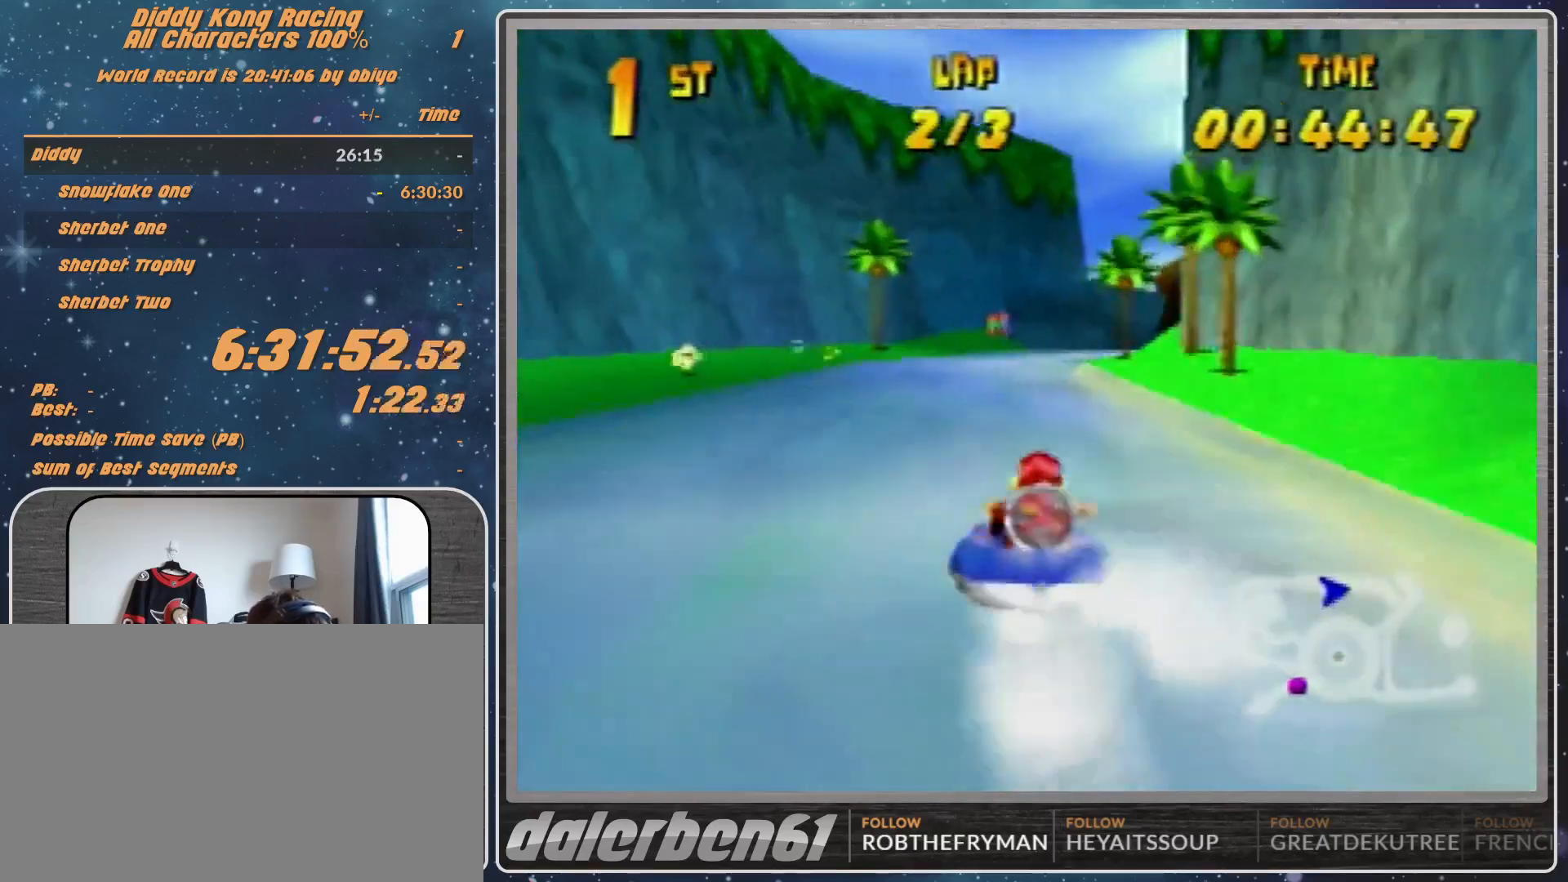
{"buttons": ["R1"], "left_stick": "up-left", "events": [[67, "A", "up"], [67, "left_stick", "up-left"], [167, "A", "down"], [300, "A", "up"], [367, "A", "down"], [500, "A", "up"]]}
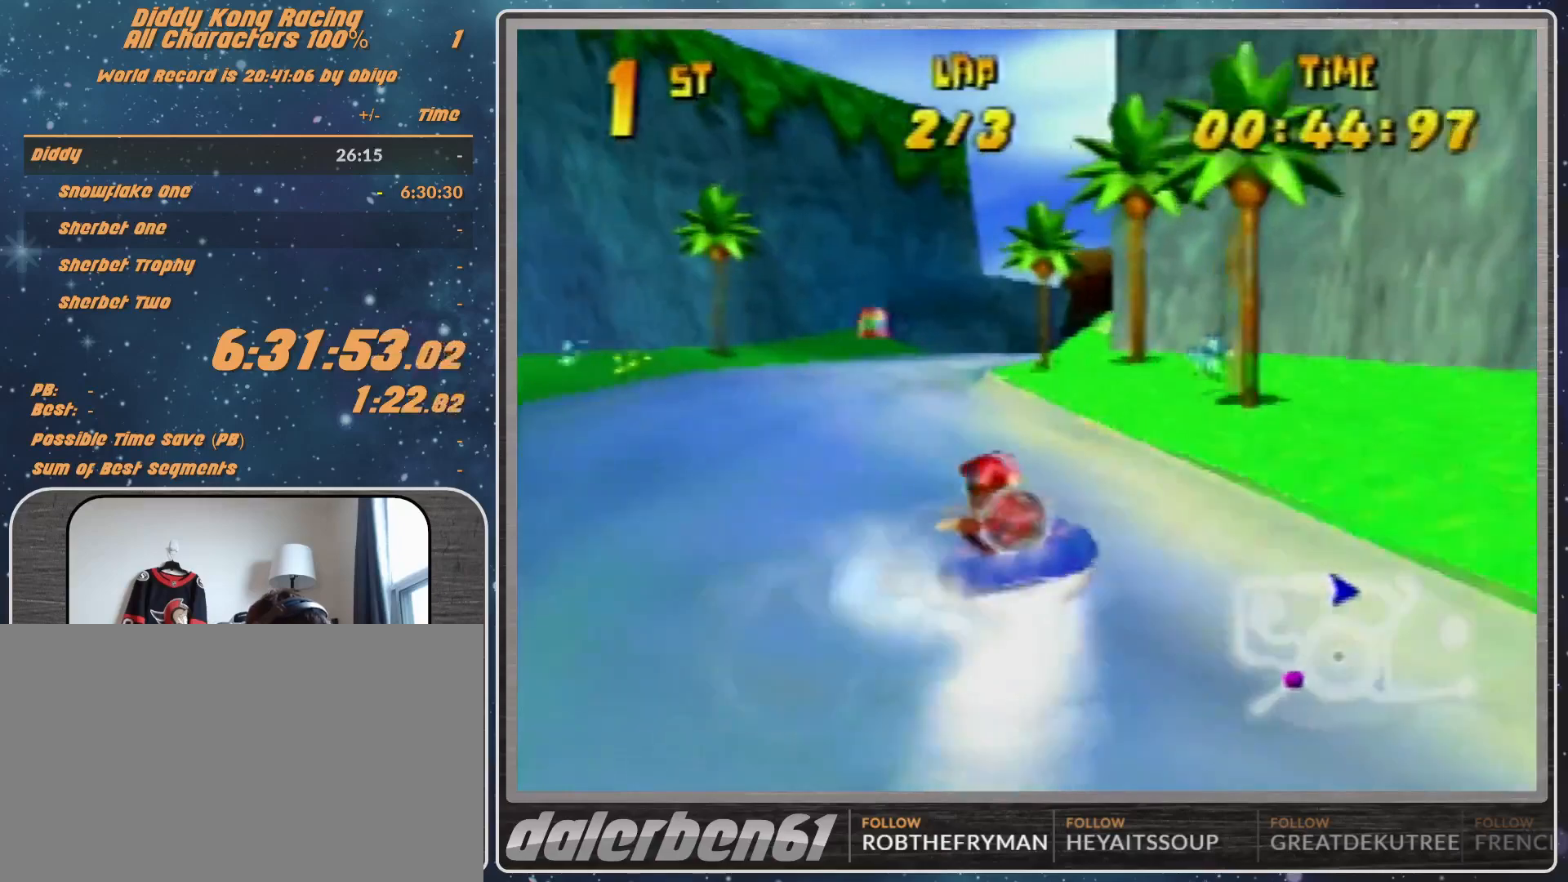
{"buttons": ["A", "R1"], "left_stick": "up-right", "events": [[67, "A", "down"], [133, "left_stick", "up-right"], [200, "A", "up"], [300, "A", "down"], [467, "A", "up"], [500, "A", "down"]]}